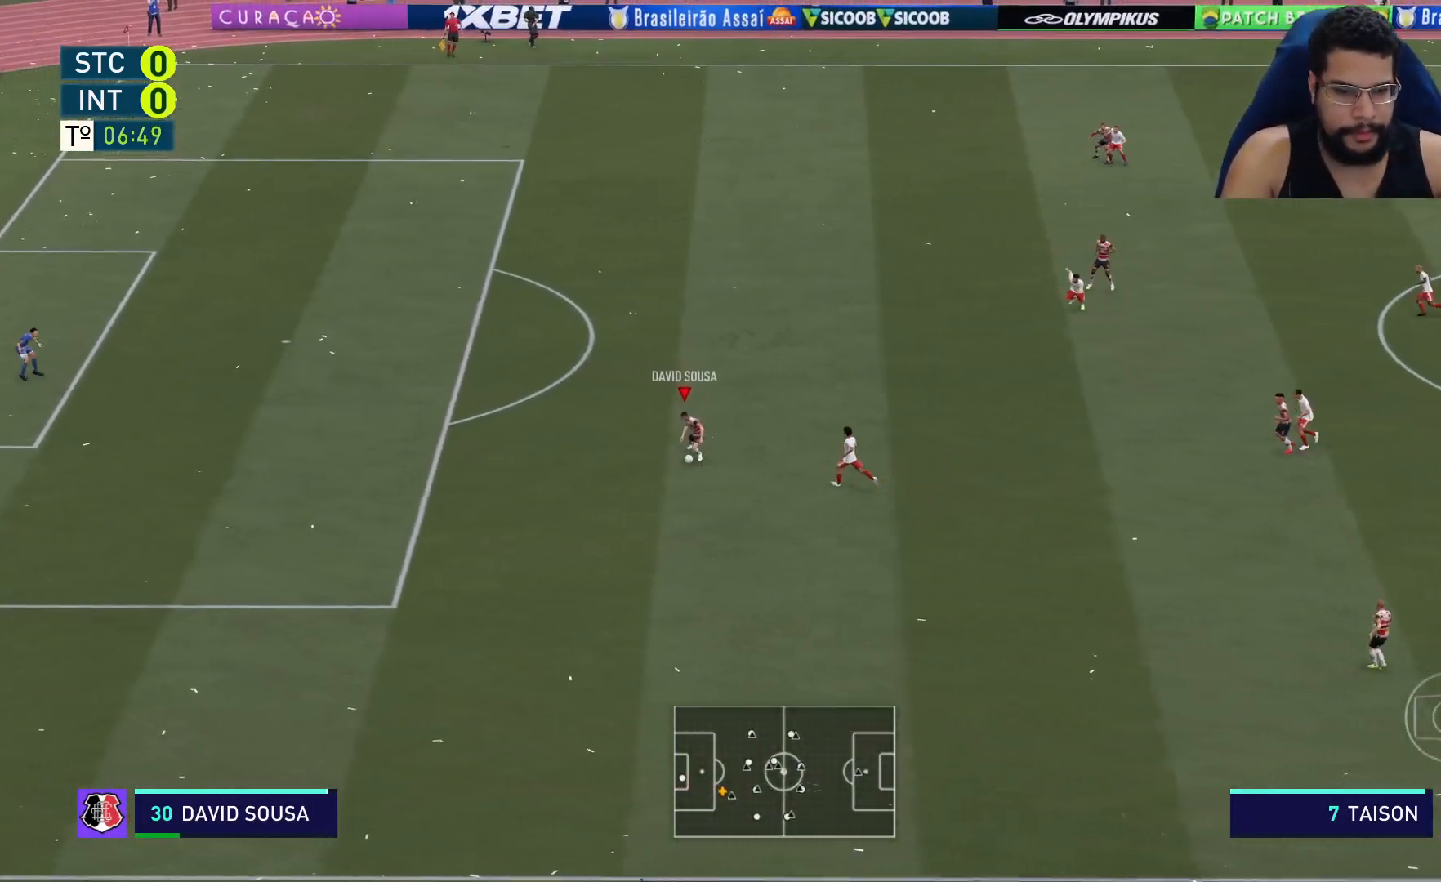
Gameplay with a controller (Xbox layout); each line is a JSON object with the inputs held at the frame after it. "events" lists button and stick changes between this image and that frame as [ms after this image, input, new state], when the widget could be followed in between.
{"buttons": [], "left_stick": "center", "right_stick": "center", "events": [[383, "left_stick", "center"]]}
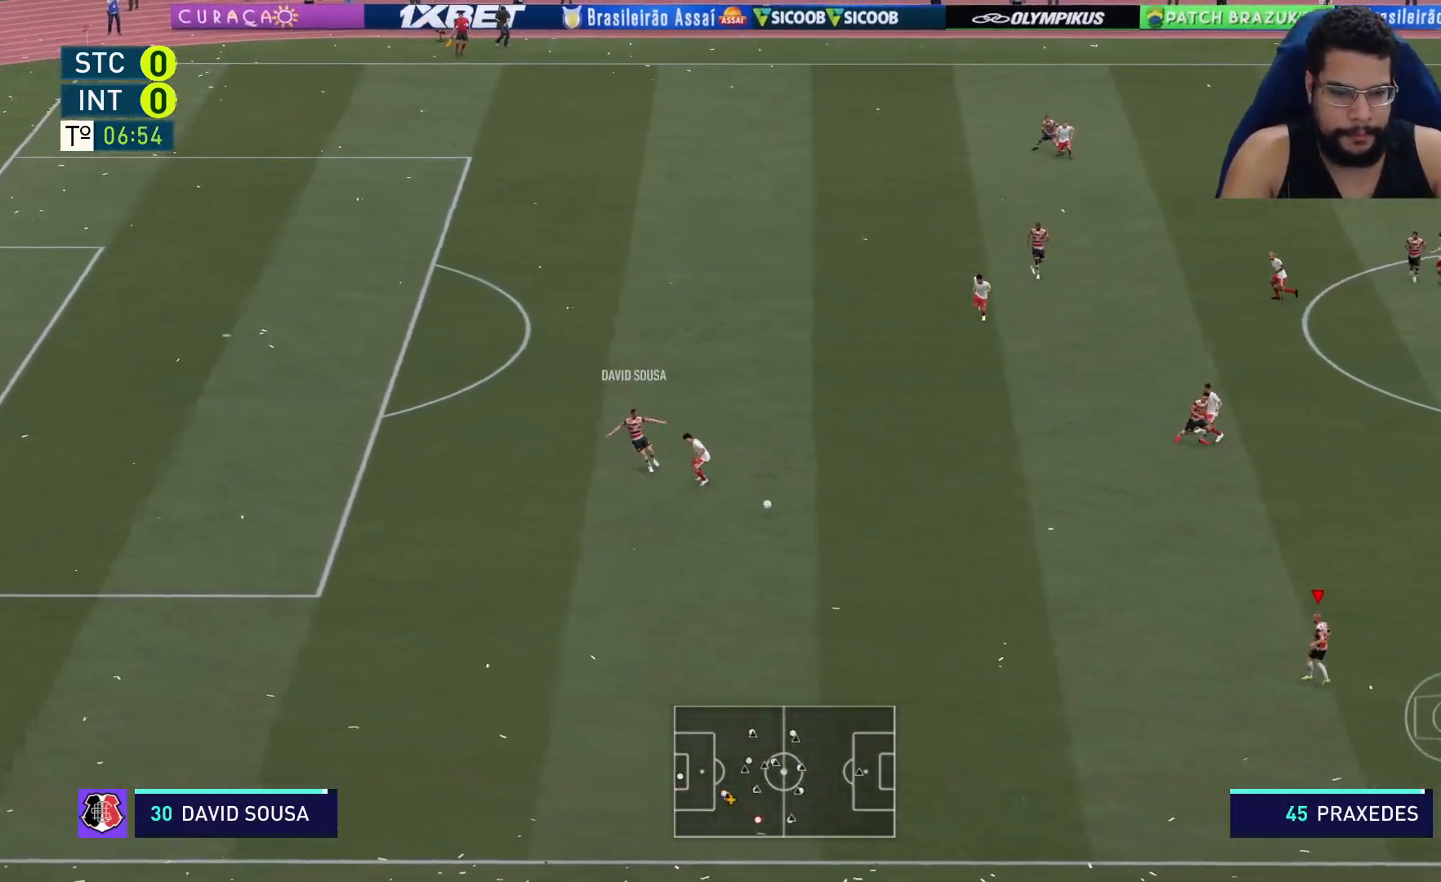
{"buttons": ["R2"], "left_stick": "up-right", "right_stick": "center", "events": [[33, "left_stick", "right"], [250, "left_stick", "up-right"], [400, "R2", "down"]]}
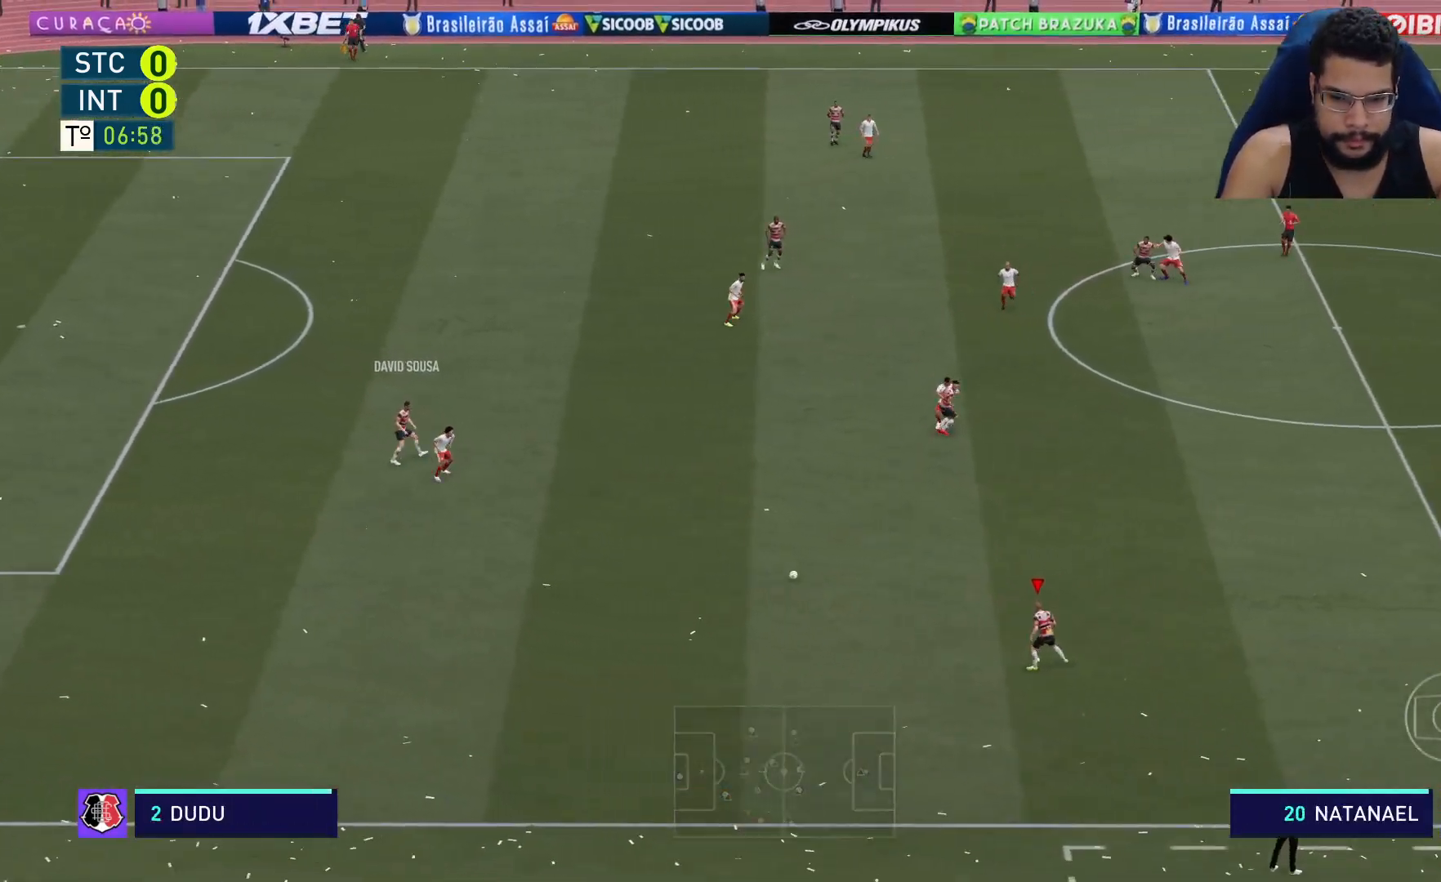
{"buttons": [], "left_stick": "up-right", "right_stick": "center", "events": [[350, "R2", "up"]]}
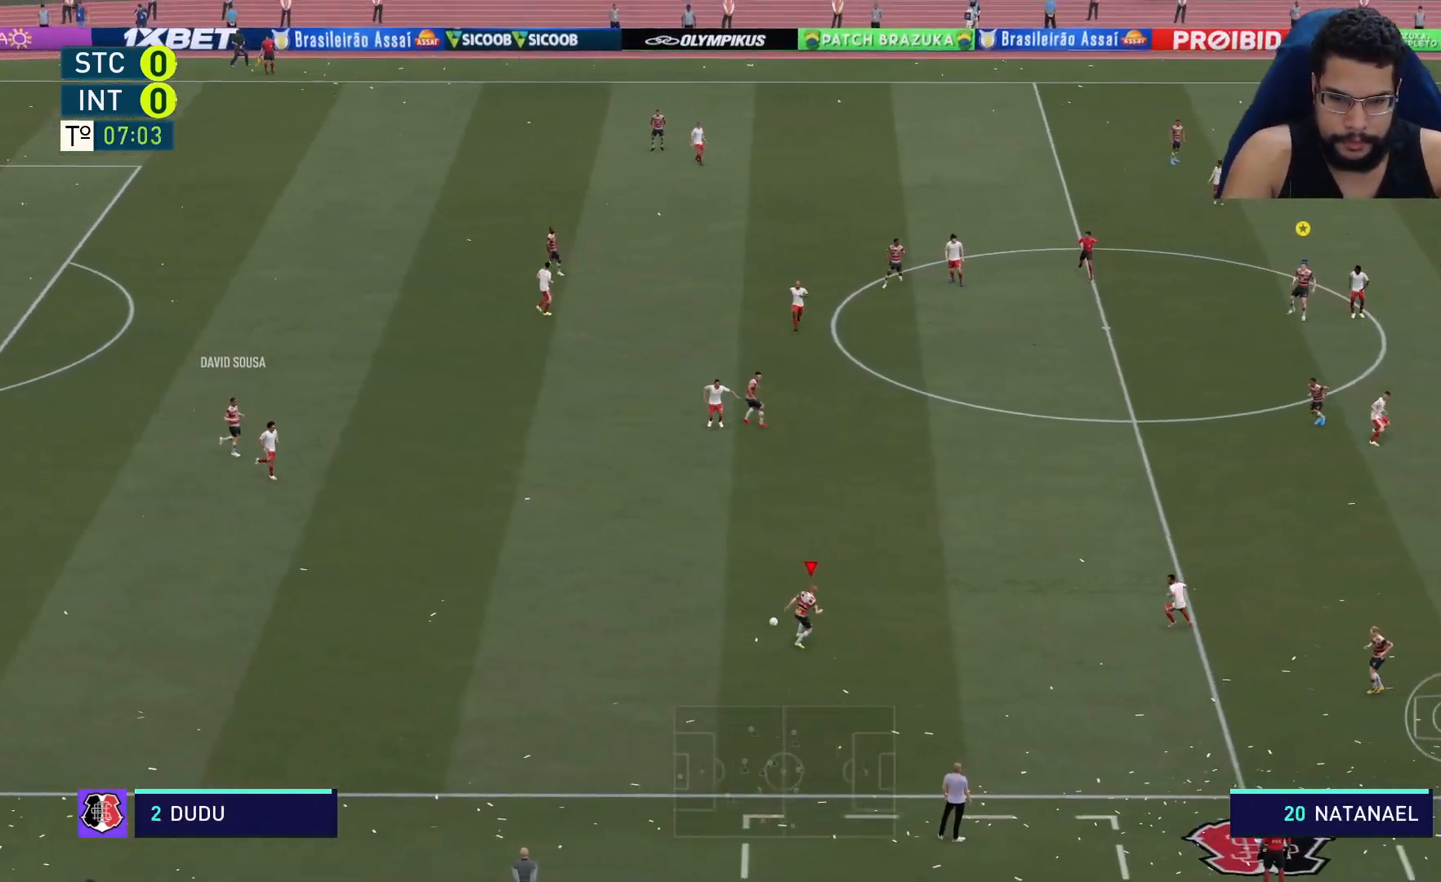
{"buttons": ["R2"], "left_stick": "up", "right_stick": "center", "events": [[17, "left_stick", "up"], [183, "Y", "down"], [317, "Y", "up"], [350, "R2", "down"]]}
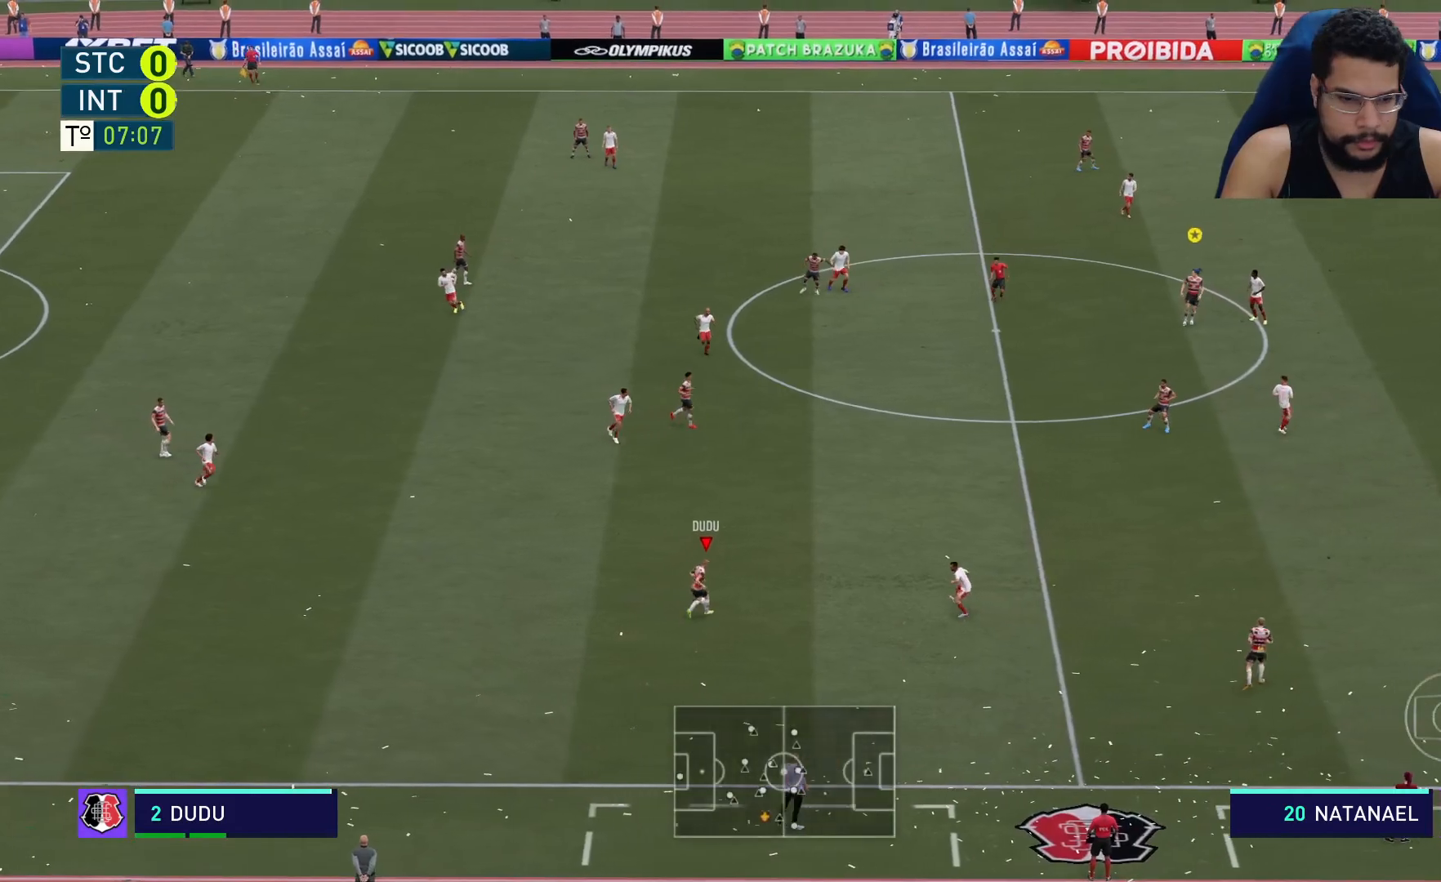
{"buttons": ["R2"], "left_stick": "up-right", "right_stick": "center", "events": [[17, "left_stick", "up-right"]]}
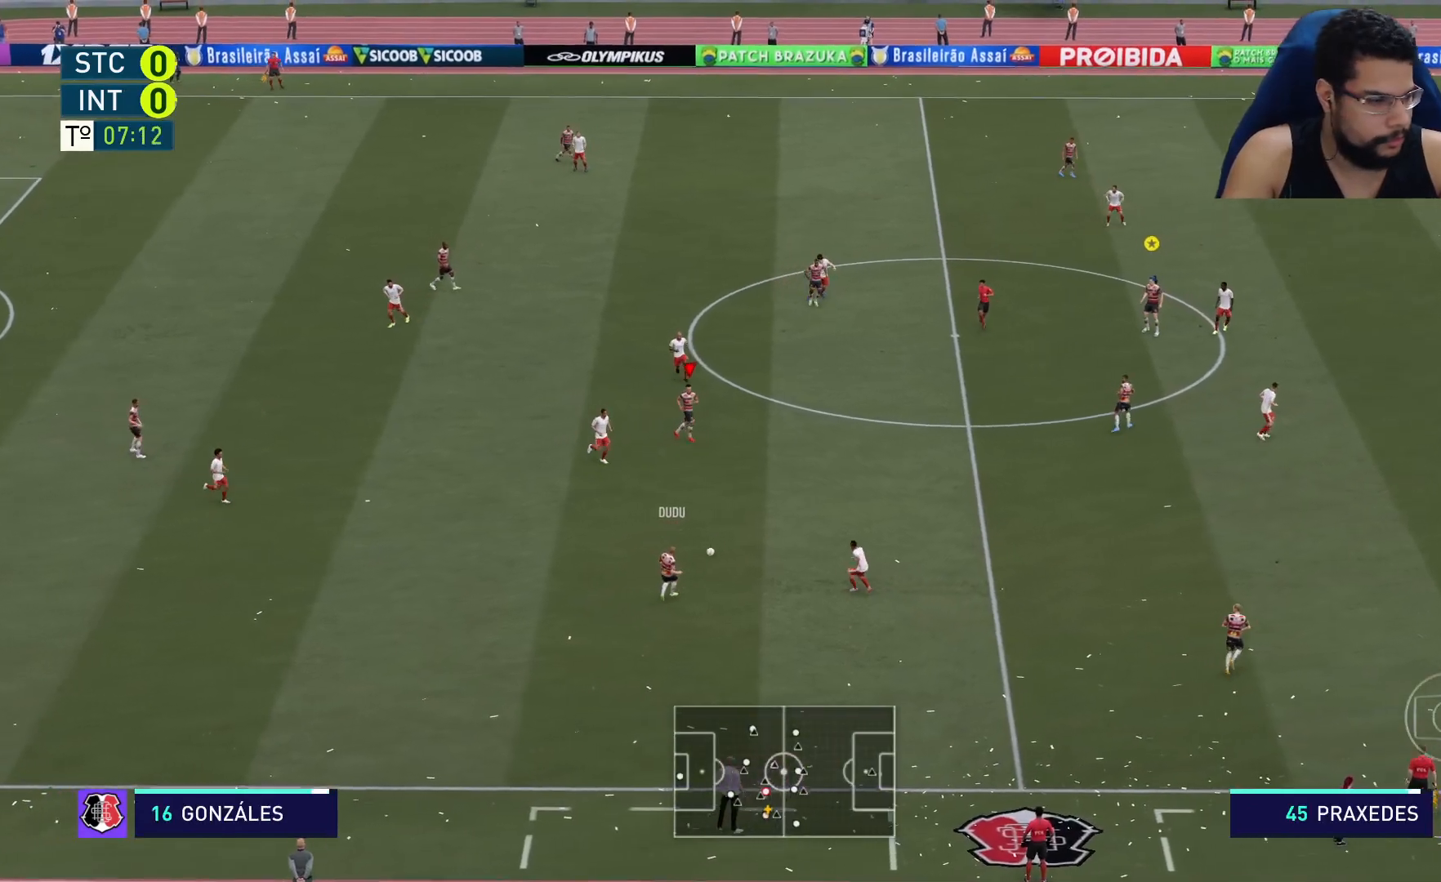
{"buttons": ["R2"], "left_stick": "up-right", "right_stick": "center", "events": []}
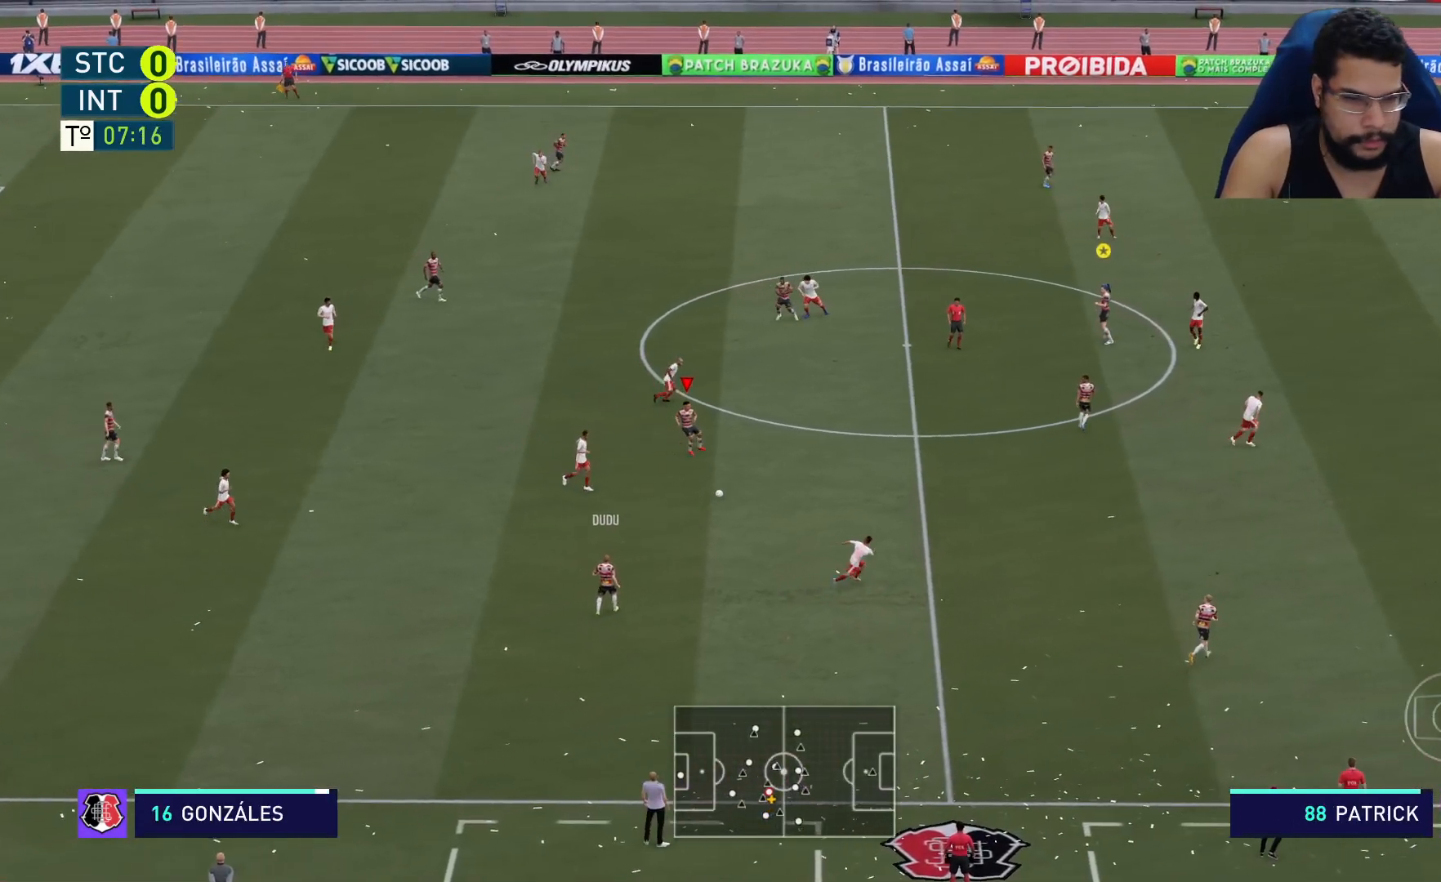
{"buttons": ["R2"], "left_stick": "right", "right_stick": "center", "events": [[33, "left_stick", "right"]]}
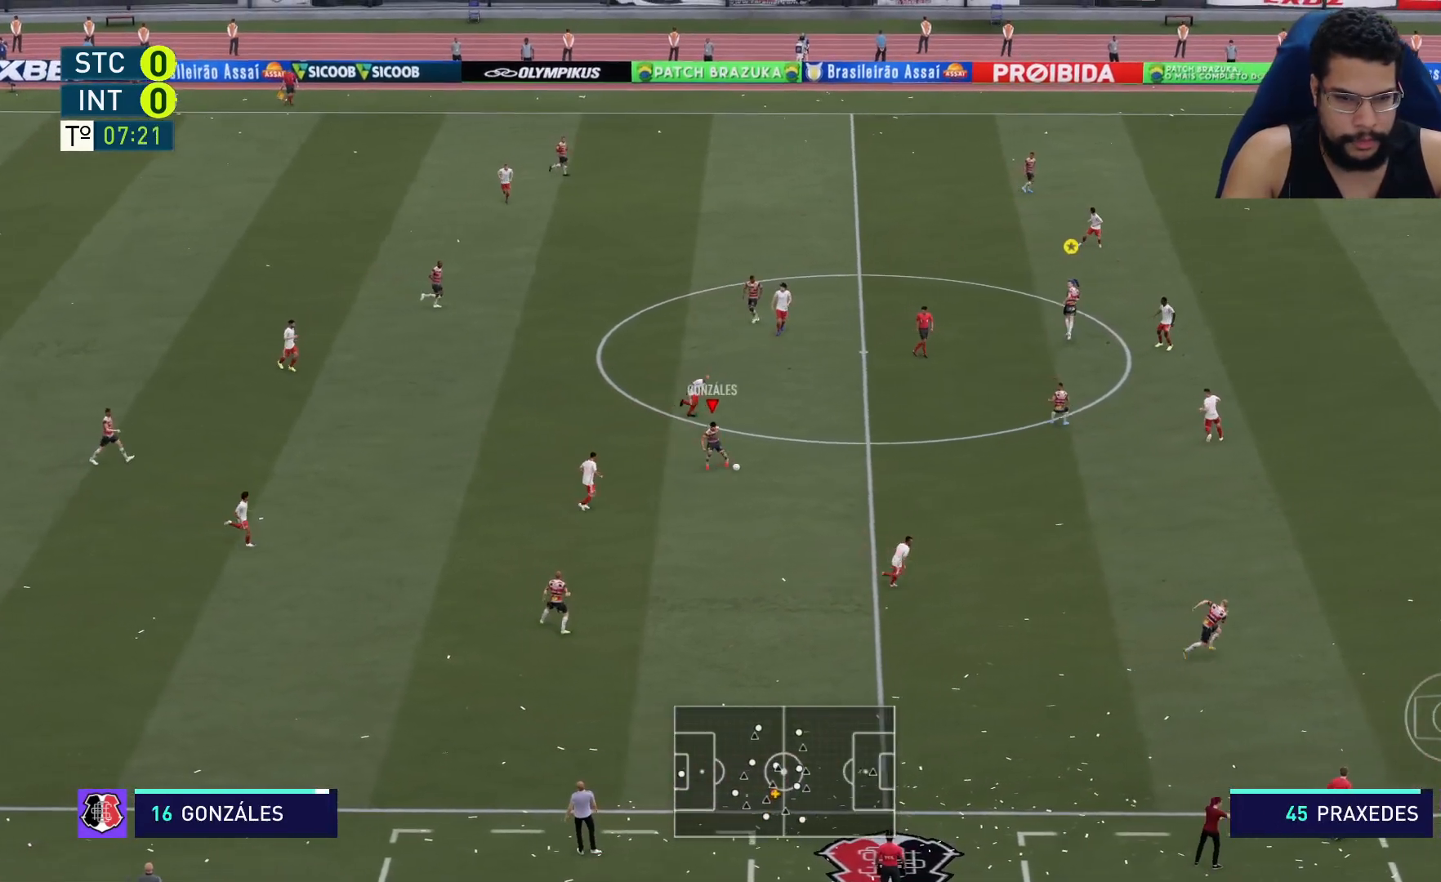
{"buttons": ["R2"], "left_stick": "right", "right_stick": "center", "events": []}
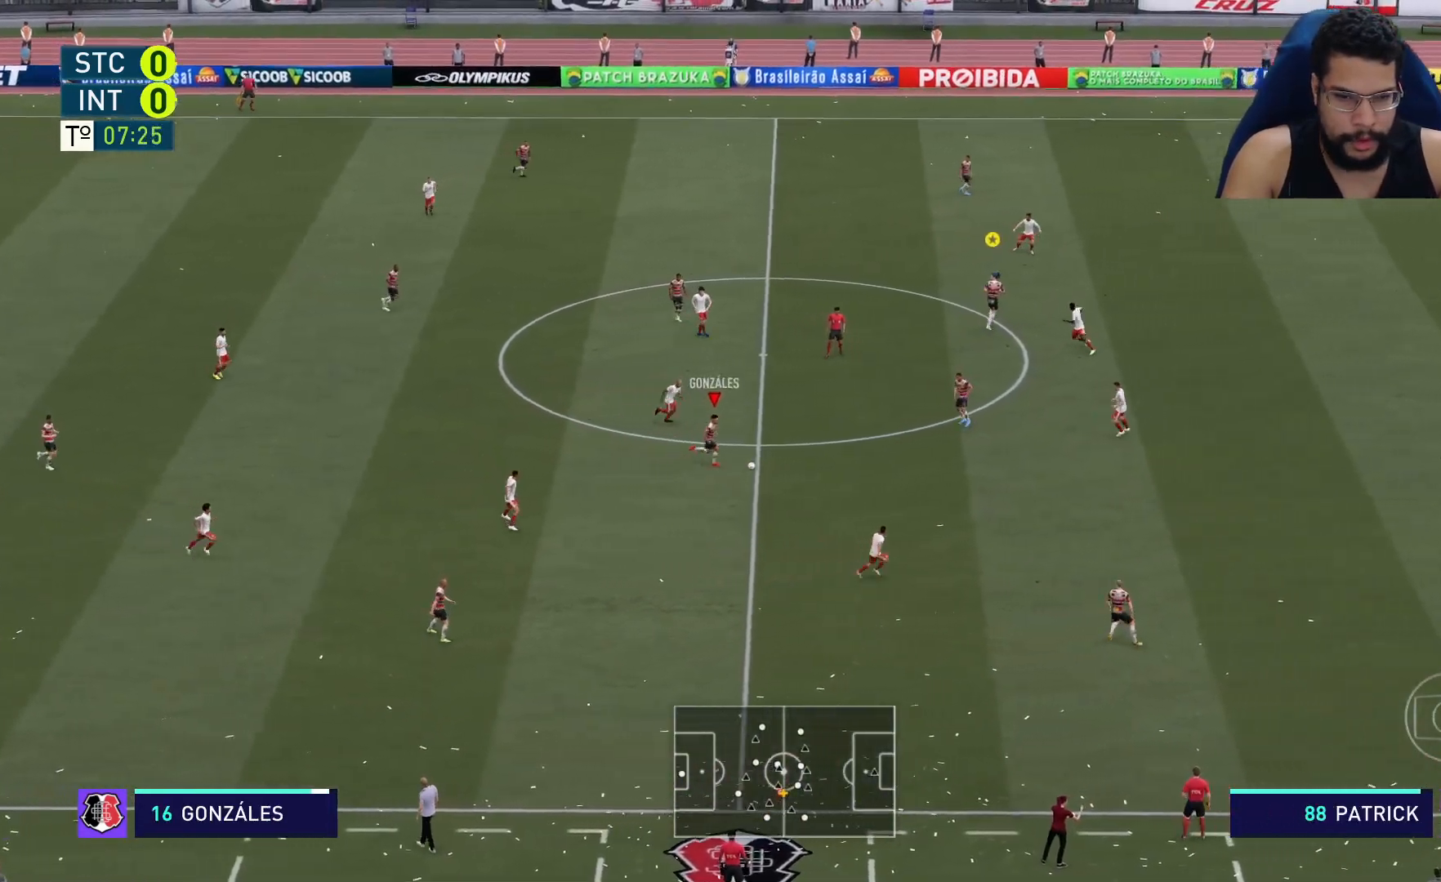
{"buttons": ["R2"], "left_stick": "right", "right_stick": "center", "events": []}
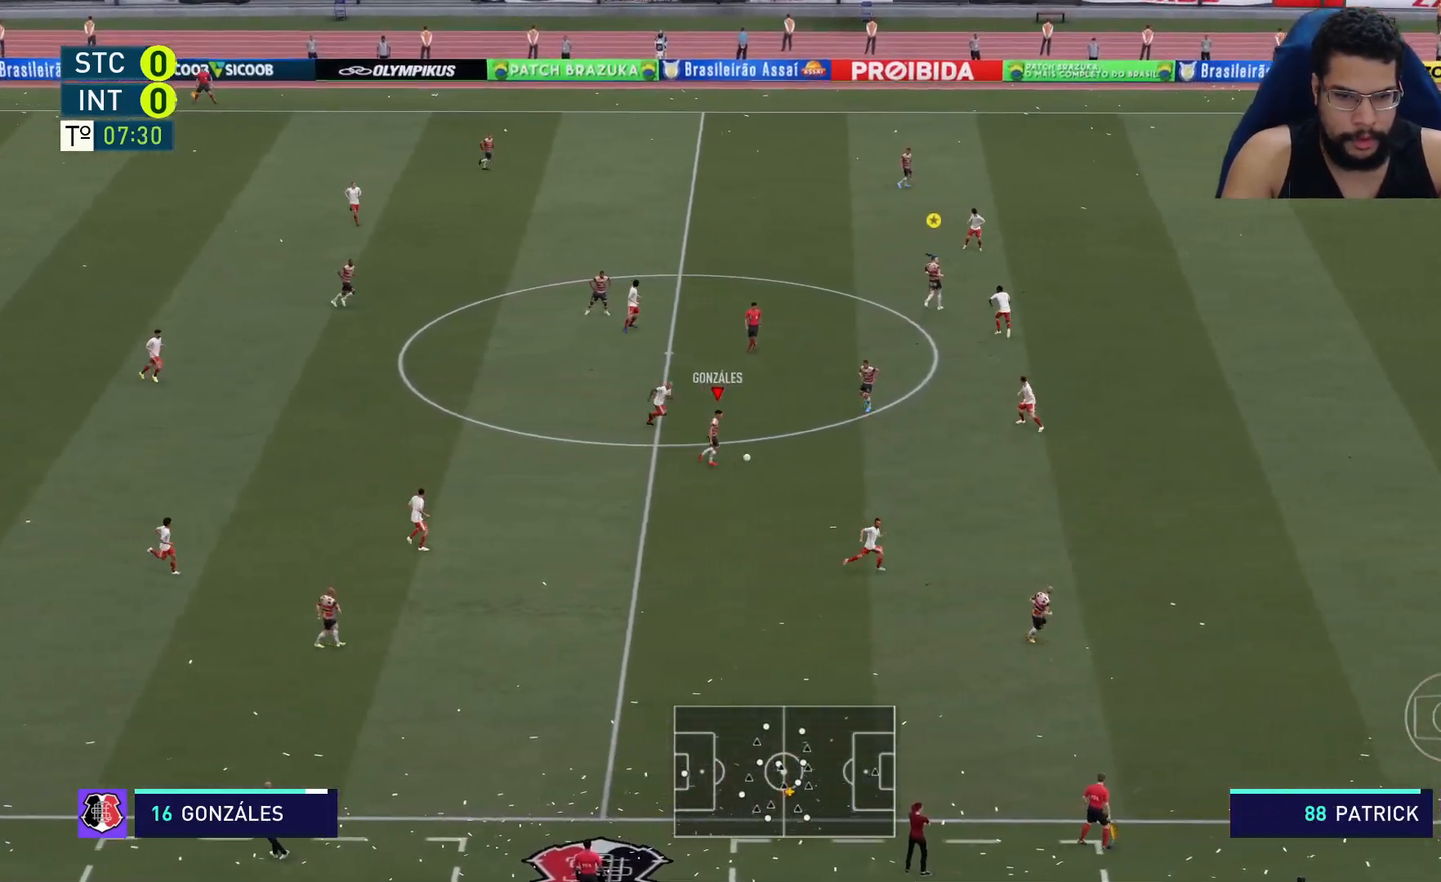
{"buttons": ["R2"], "left_stick": "up-right", "right_stick": "center", "events": [[283, "left_stick", "up-right"]]}
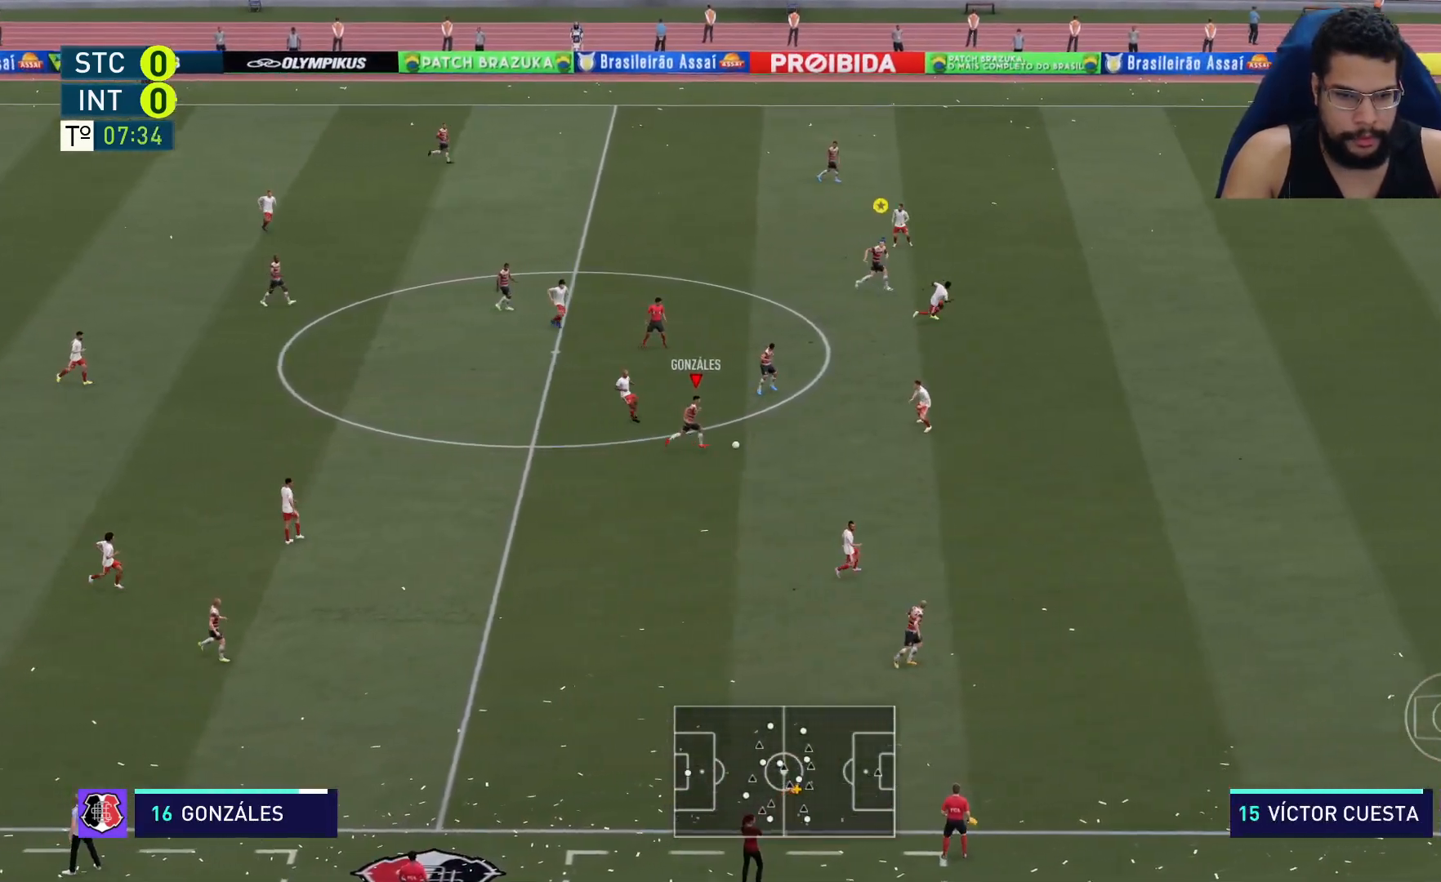
{"buttons": ["R2"], "left_stick": "up-right", "right_stick": "center", "events": [[33, "R2", "up"], [117, "Y", "down"], [217, "Y", "up"], [300, "R2", "down"]]}
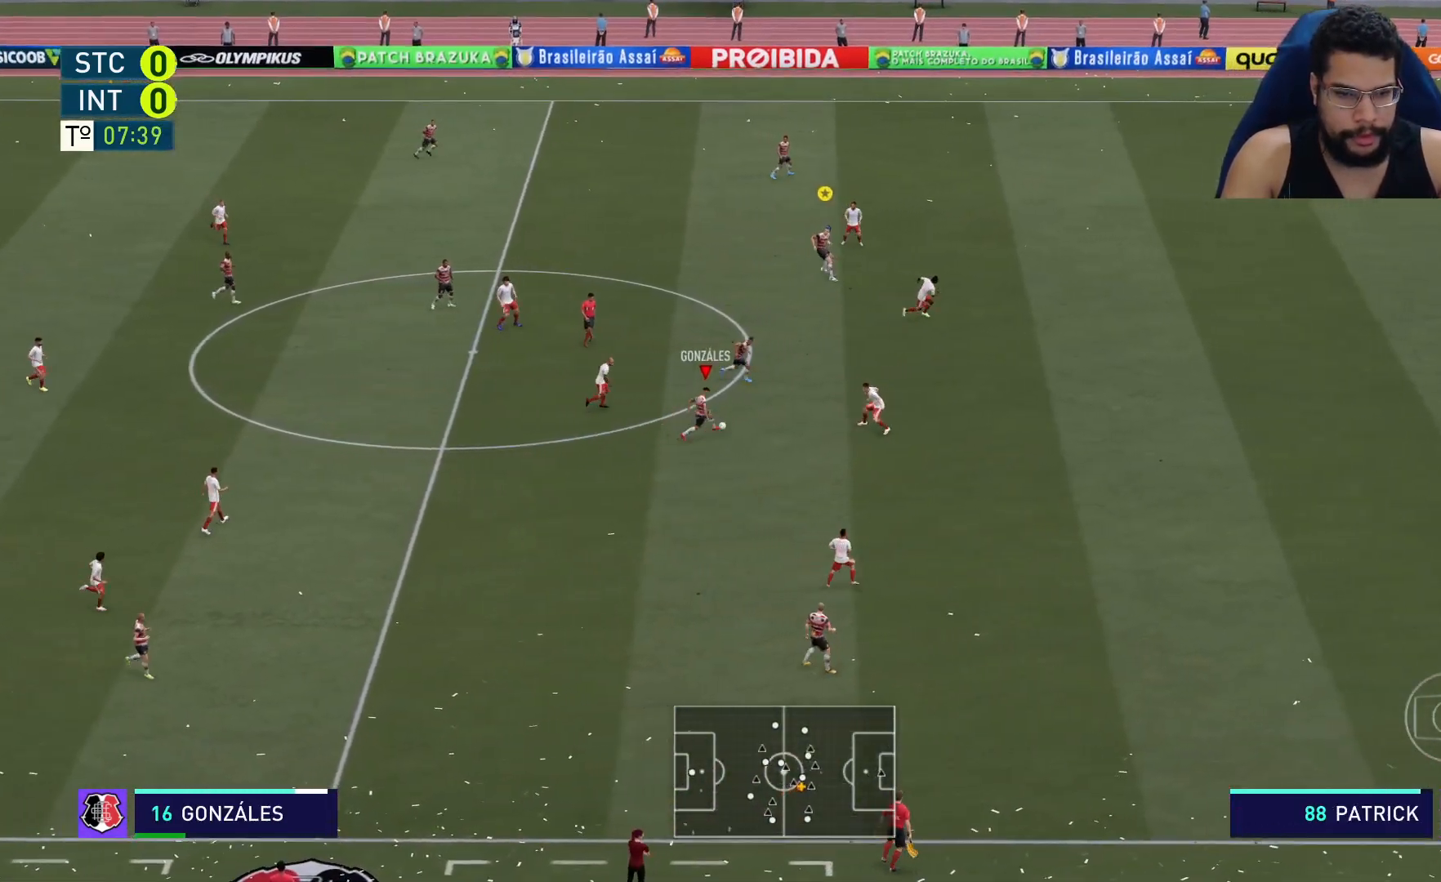
{"buttons": ["R2"], "left_stick": "up-right", "right_stick": "center", "events": []}
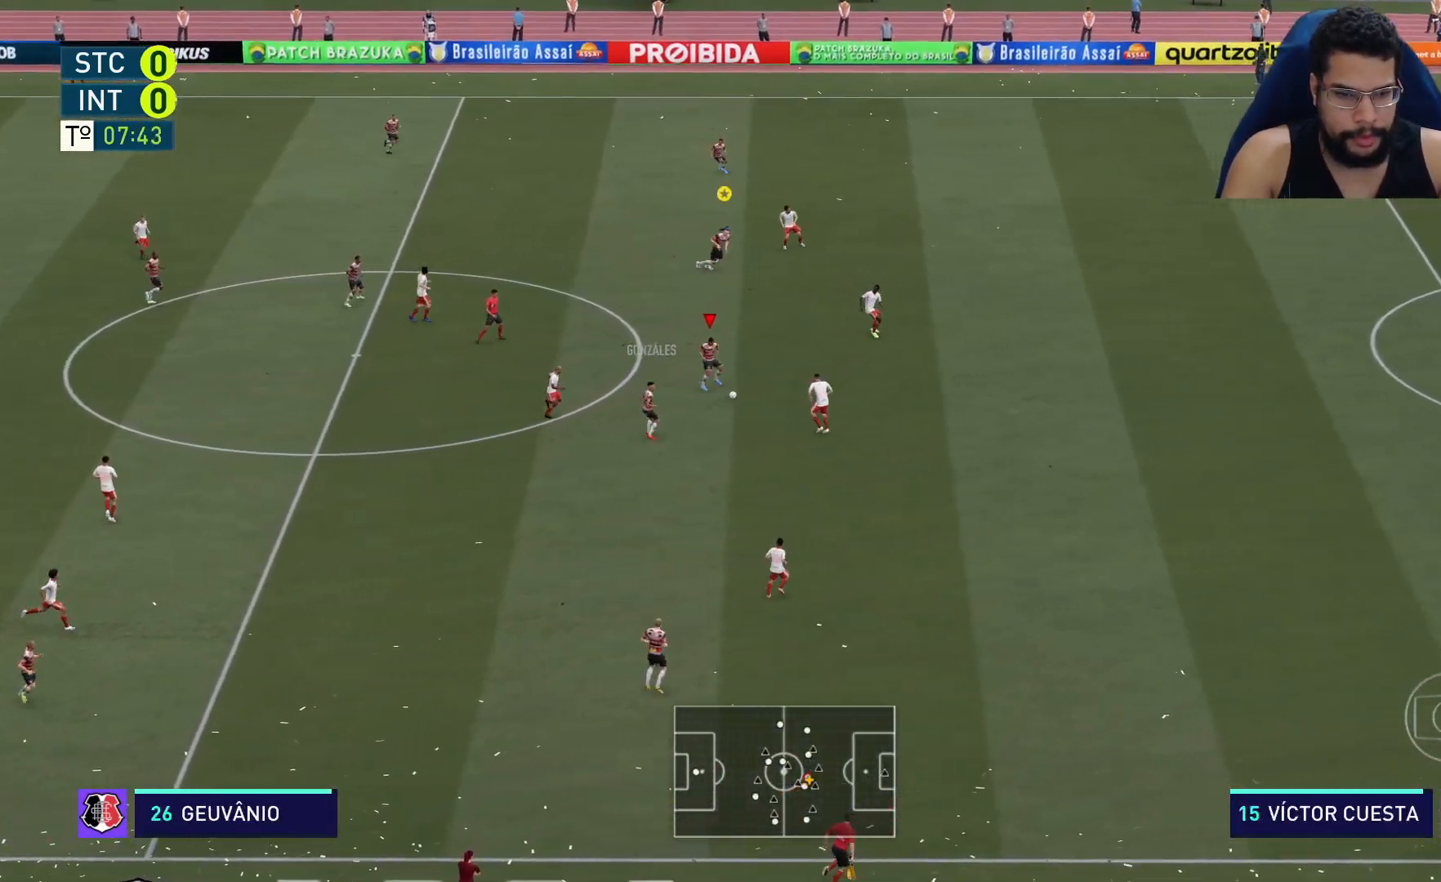
{"buttons": [], "left_stick": "up", "right_stick": "center", "events": [[133, "left_stick", "up"], [250, "R2", "up"]]}
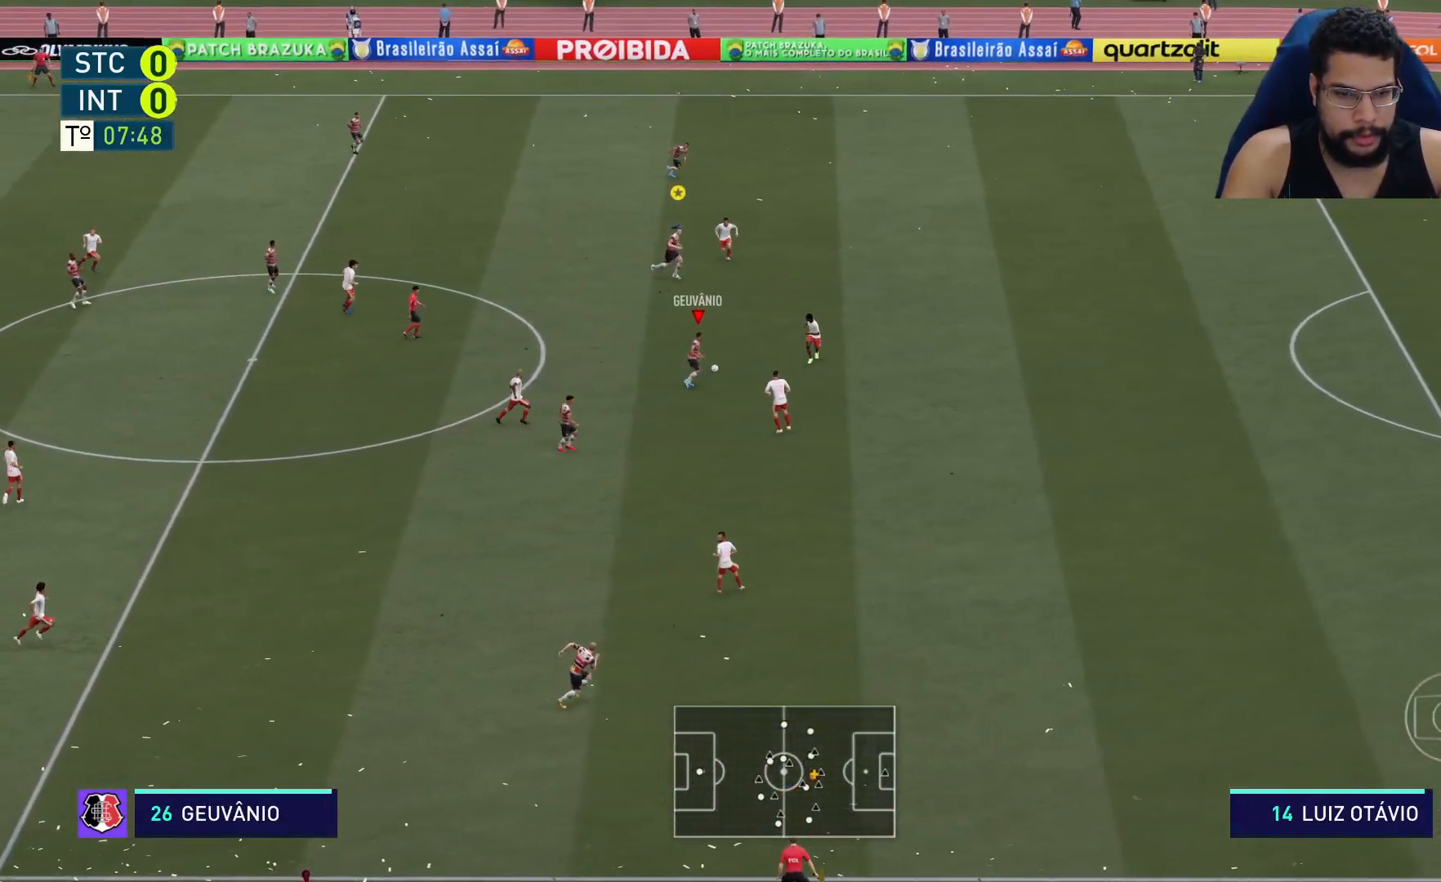
{"buttons": [], "left_stick": "up-left", "right_stick": "center", "events": [[333, "left_stick", "up-left"]]}
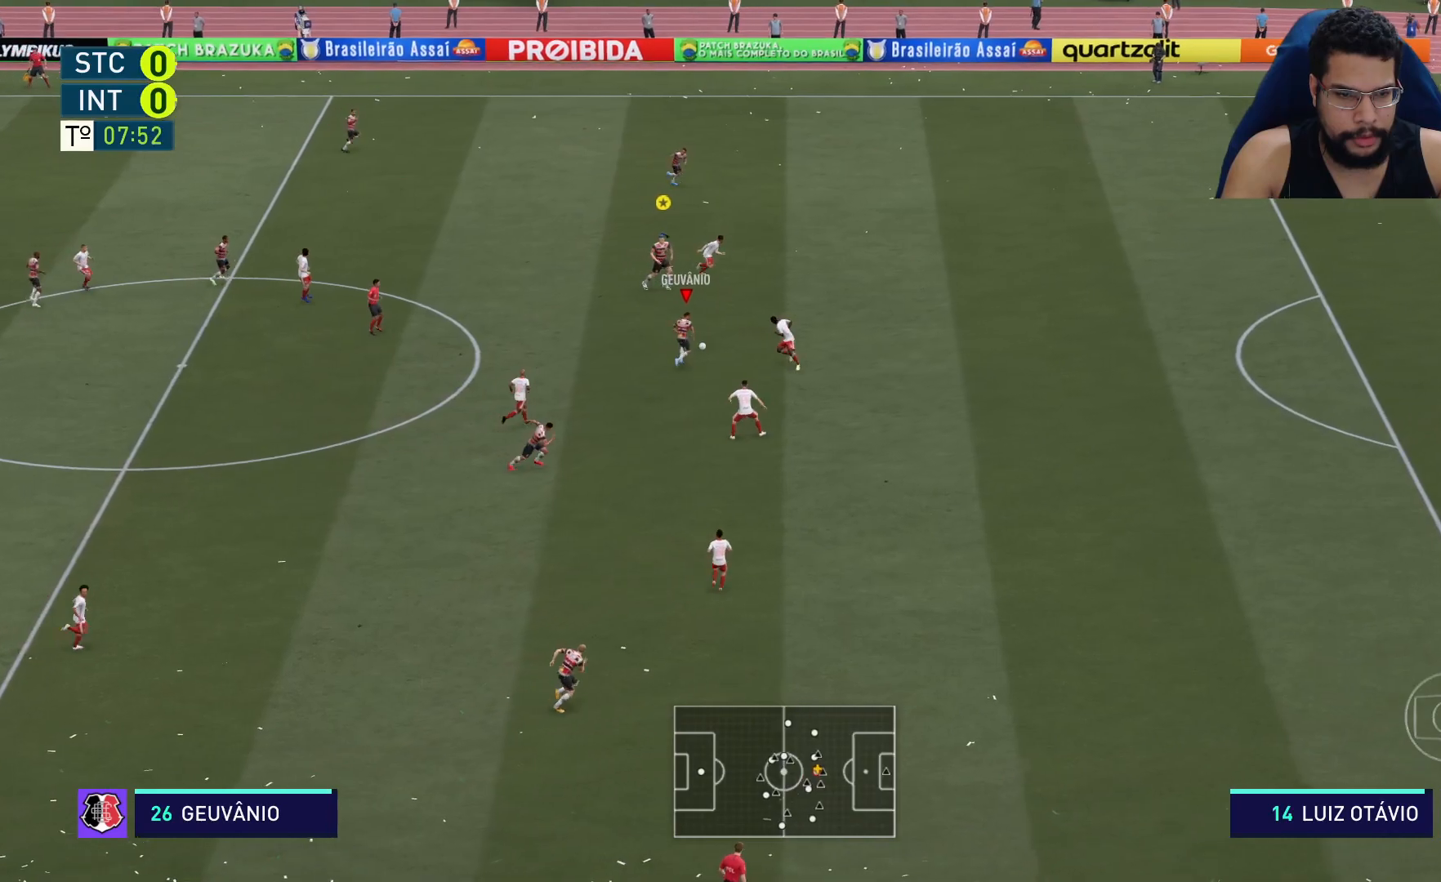
{"buttons": [], "left_stick": "up-right", "right_stick": "center", "events": [[83, "left_stick", "up-right"], [150, "R1", "down"], [150, "Y", "down"], [400, "R1", "up"], [400, "Y", "up"]]}
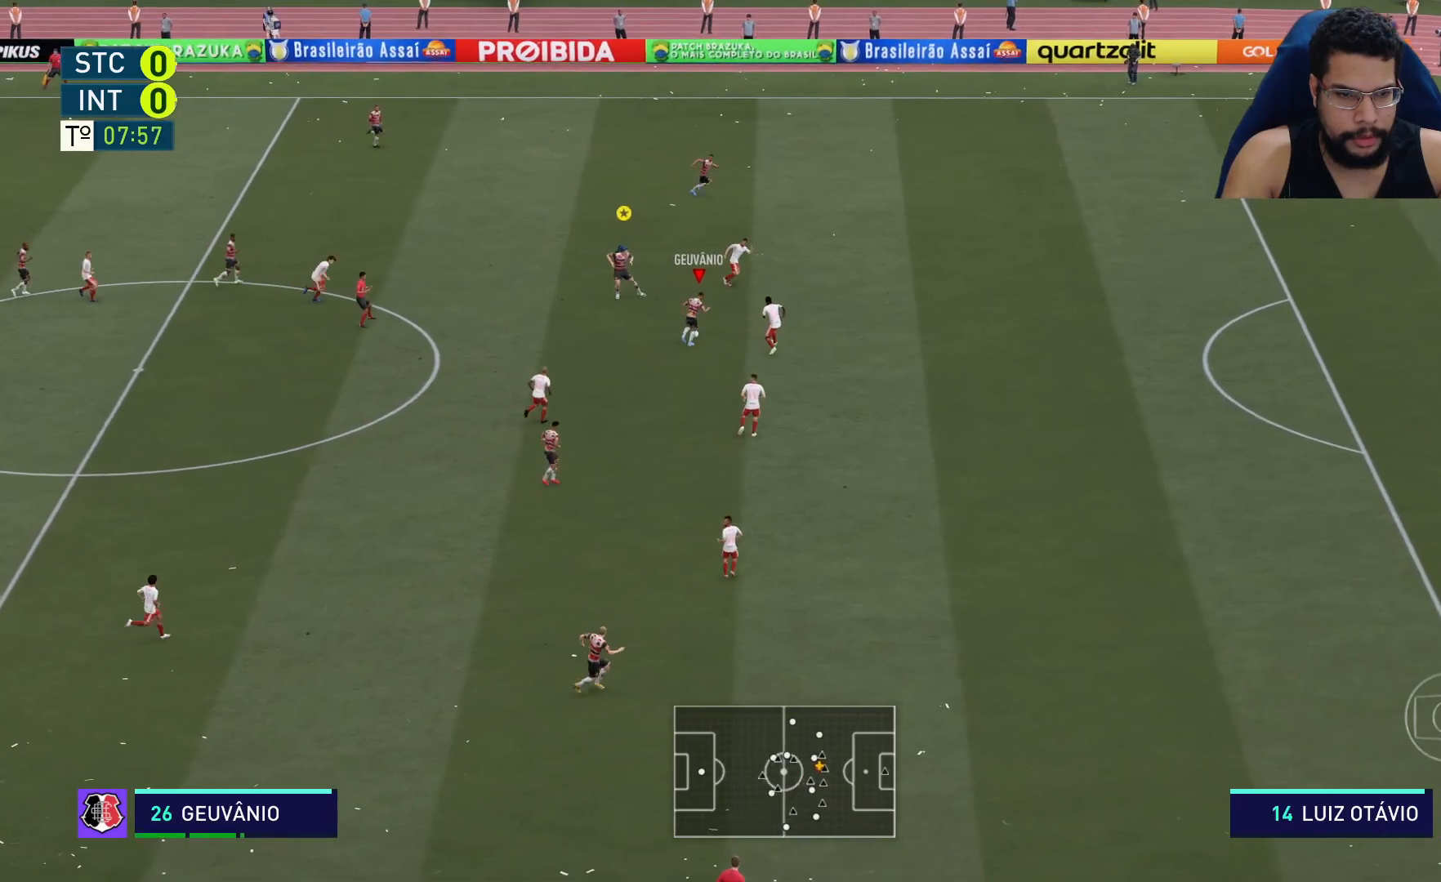
{"buttons": ["R2"], "left_stick": "up-right", "right_stick": "center", "events": [[50, "R2", "down"]]}
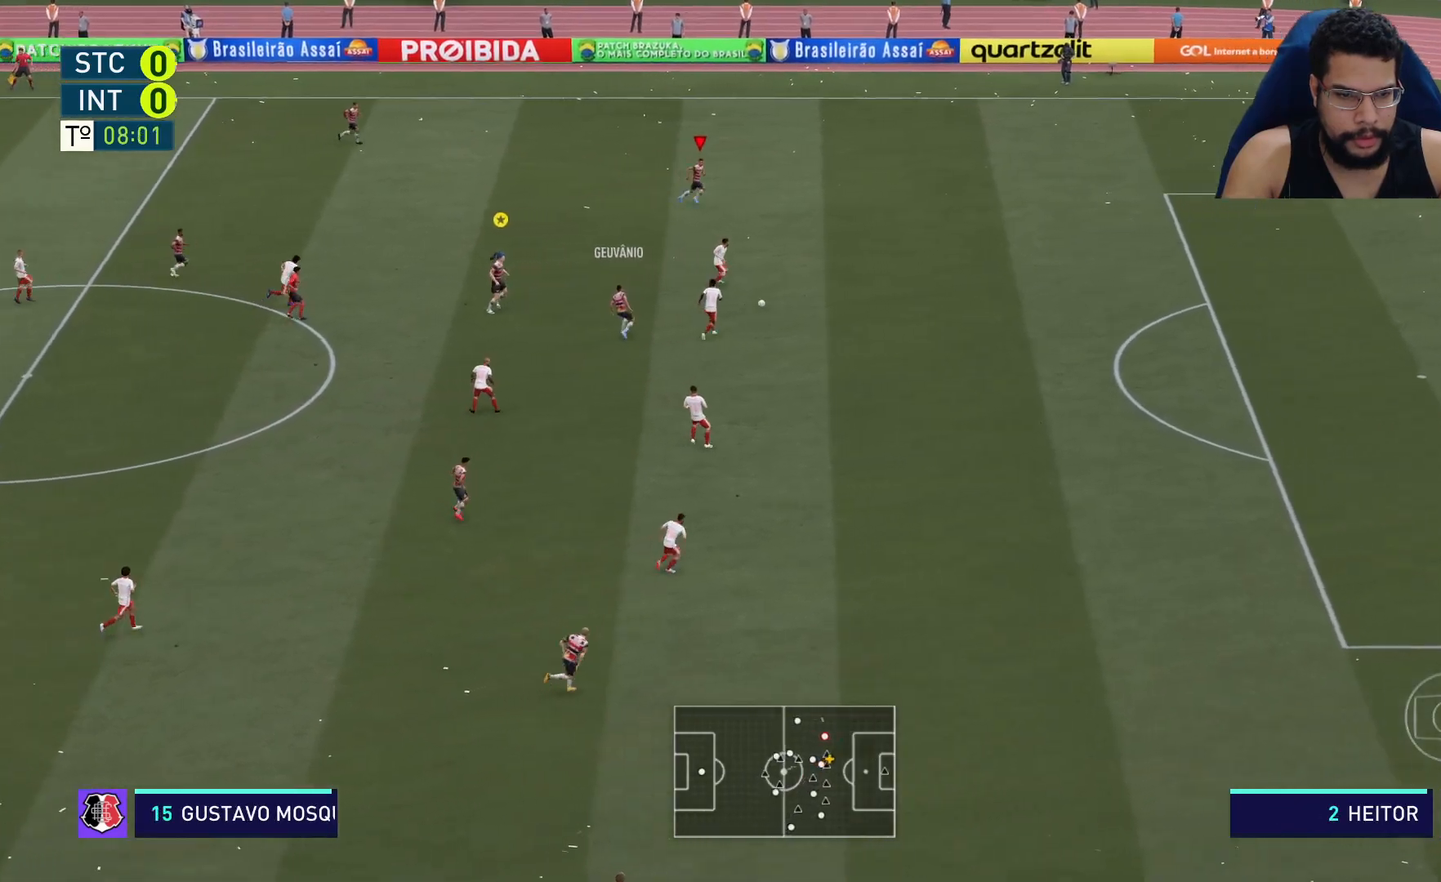
{"buttons": ["R2"], "left_stick": "right", "right_stick": "center", "events": [[250, "left_stick", "right"]]}
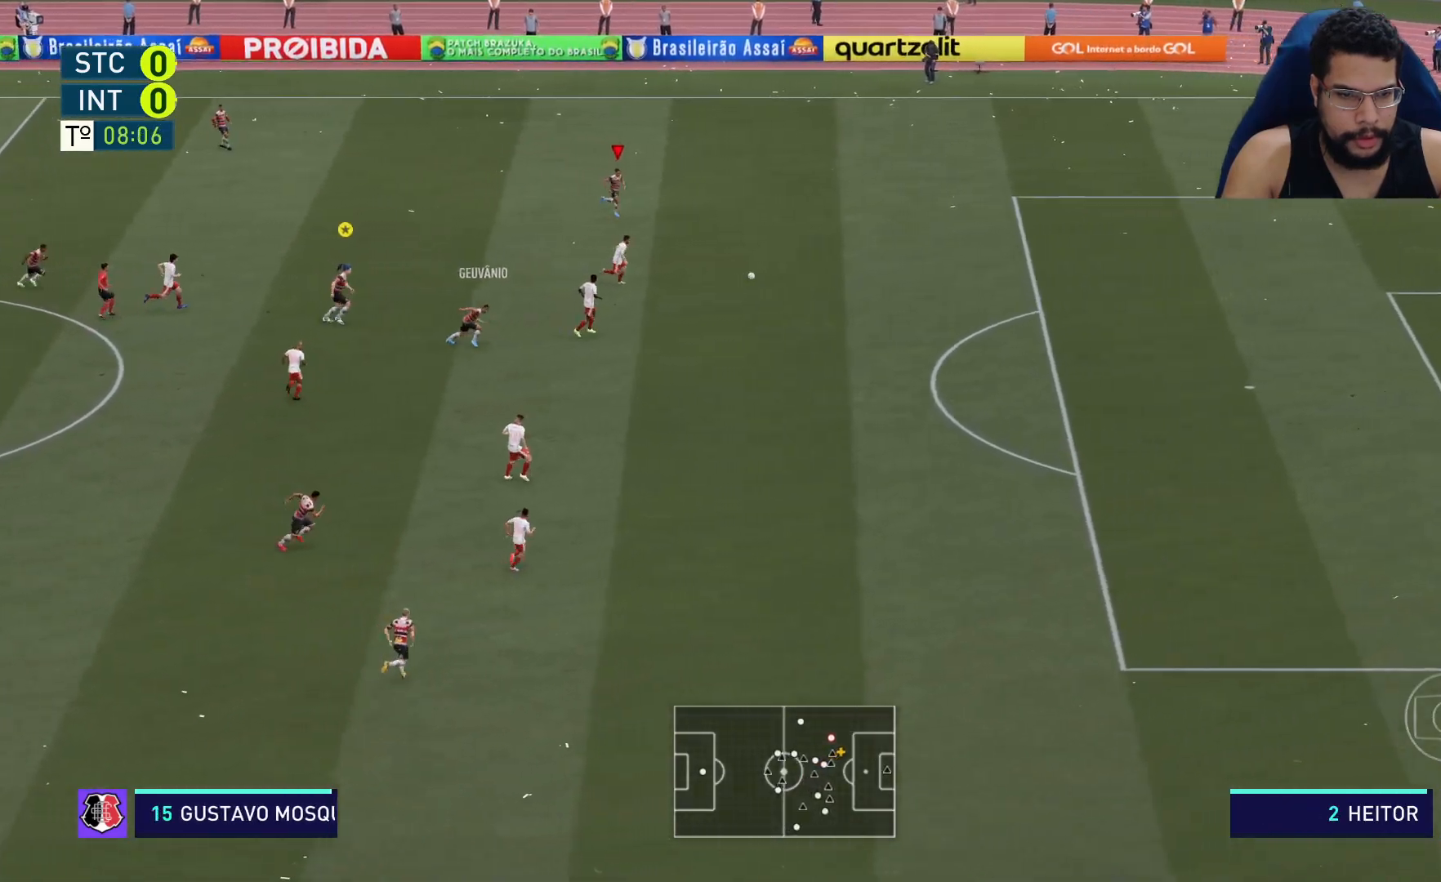
{"buttons": ["R2"], "left_stick": "right", "right_stick": "center", "events": []}
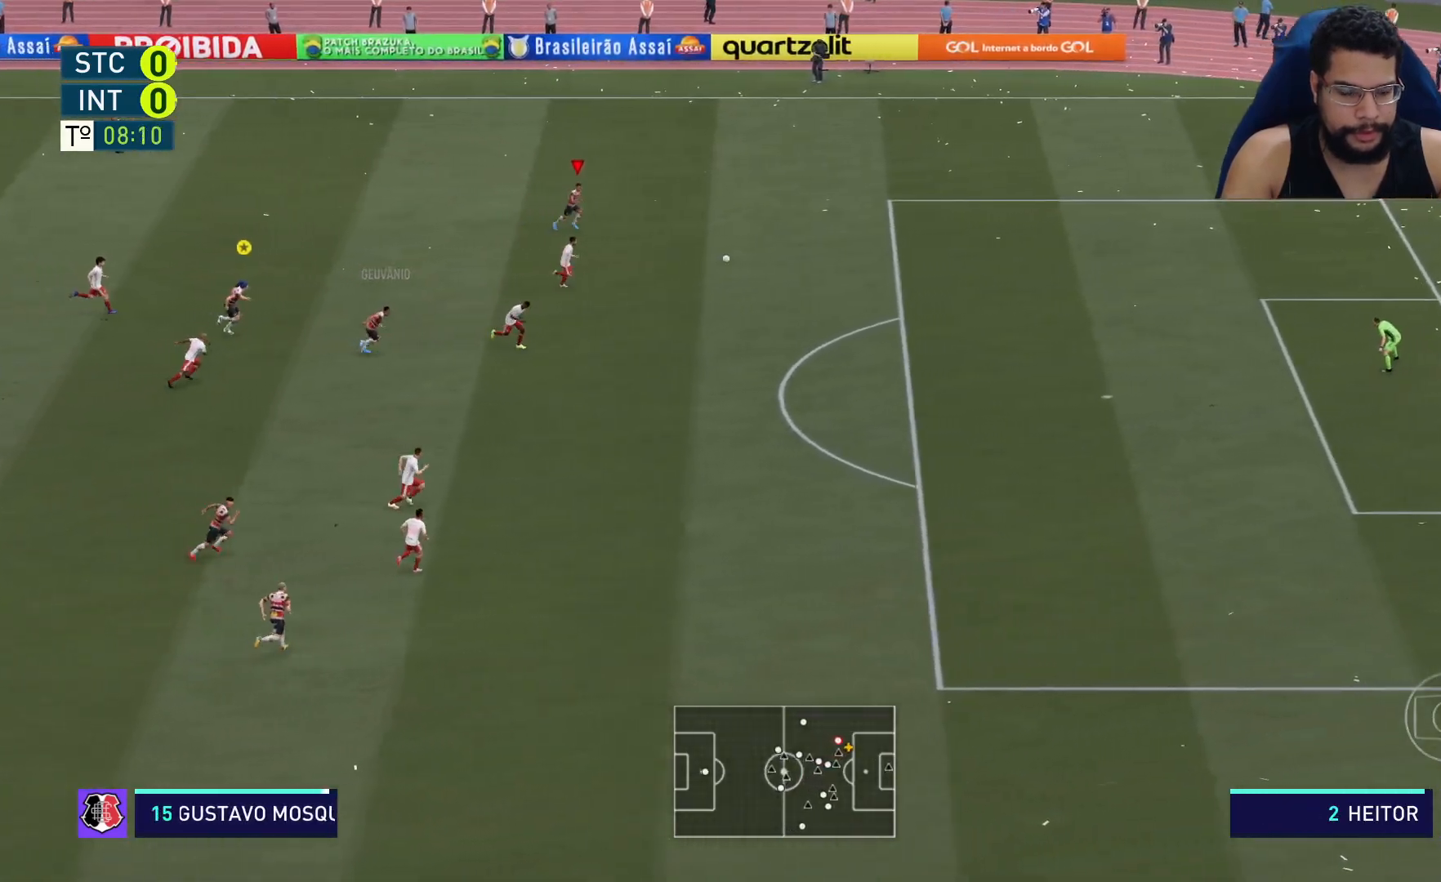
{"buttons": ["R2"], "left_stick": "right", "right_stick": "right", "events": [[200, "right_stick", "right"]]}
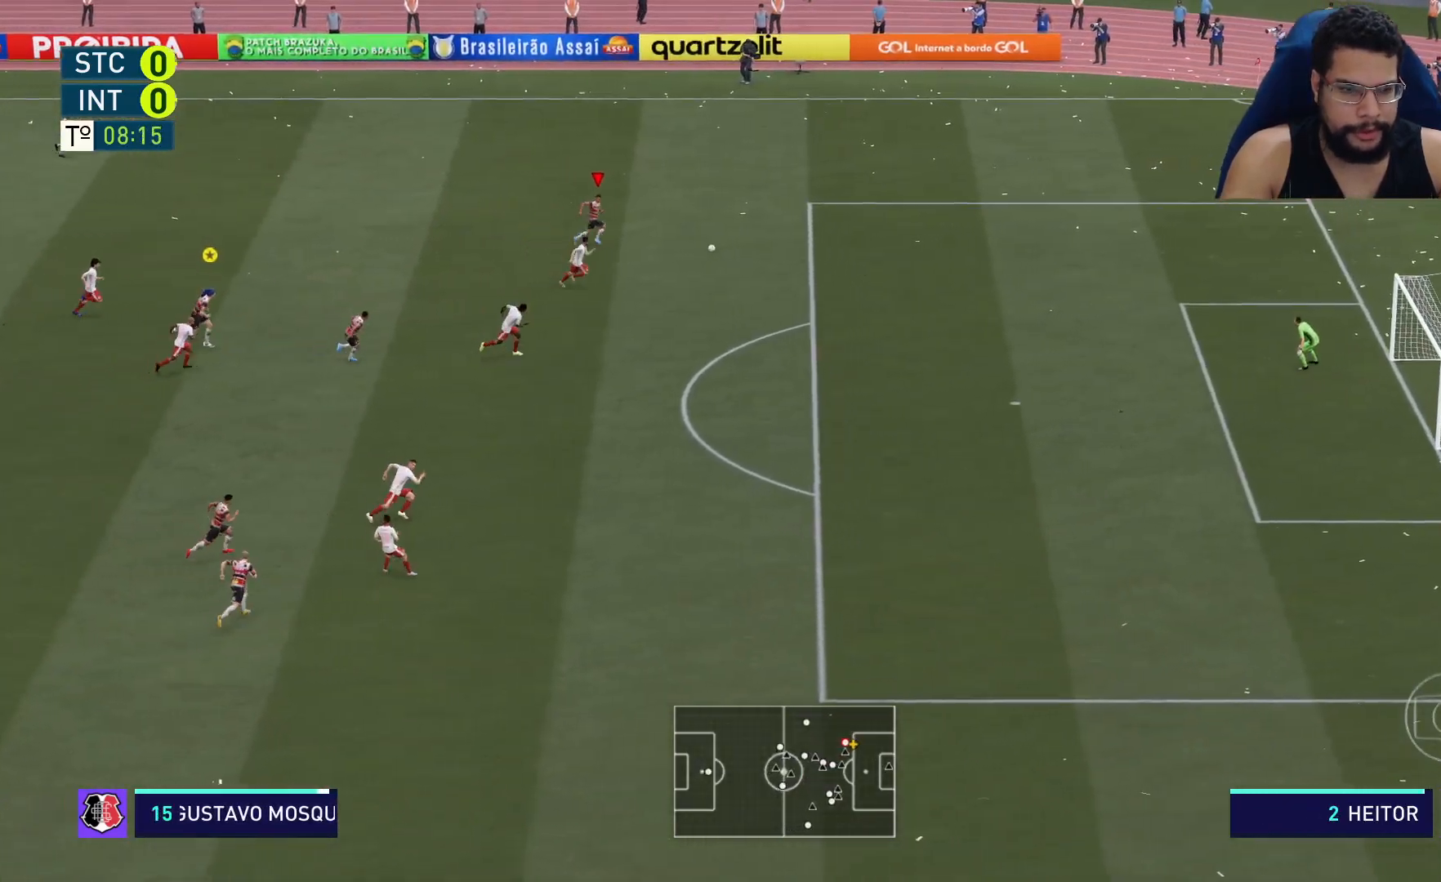
{"buttons": ["R2"], "left_stick": "right", "right_stick": "right", "events": []}
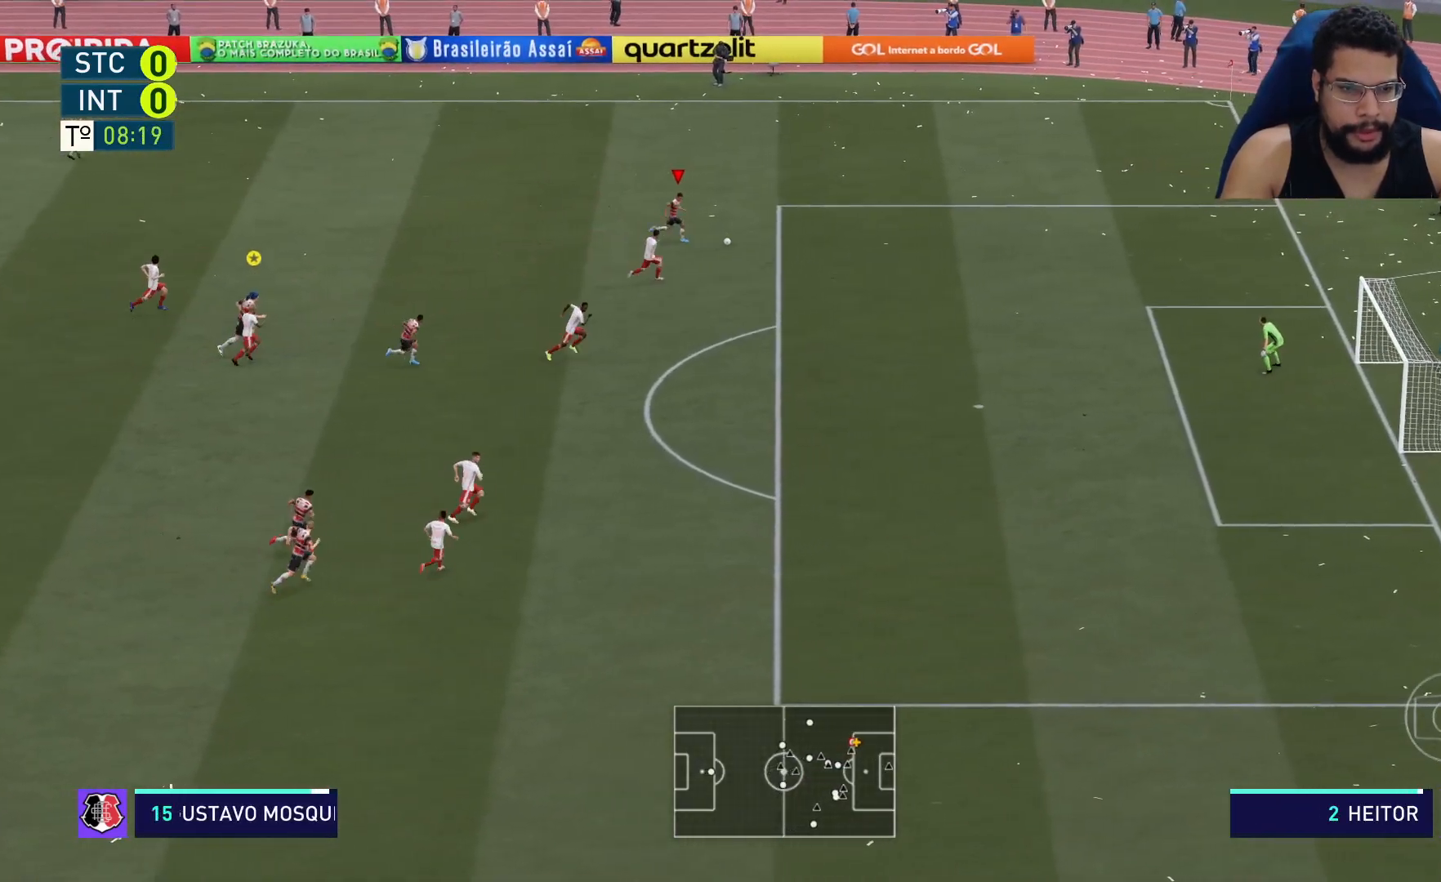
{"buttons": ["R2"], "left_stick": "right", "right_stick": "right", "events": []}
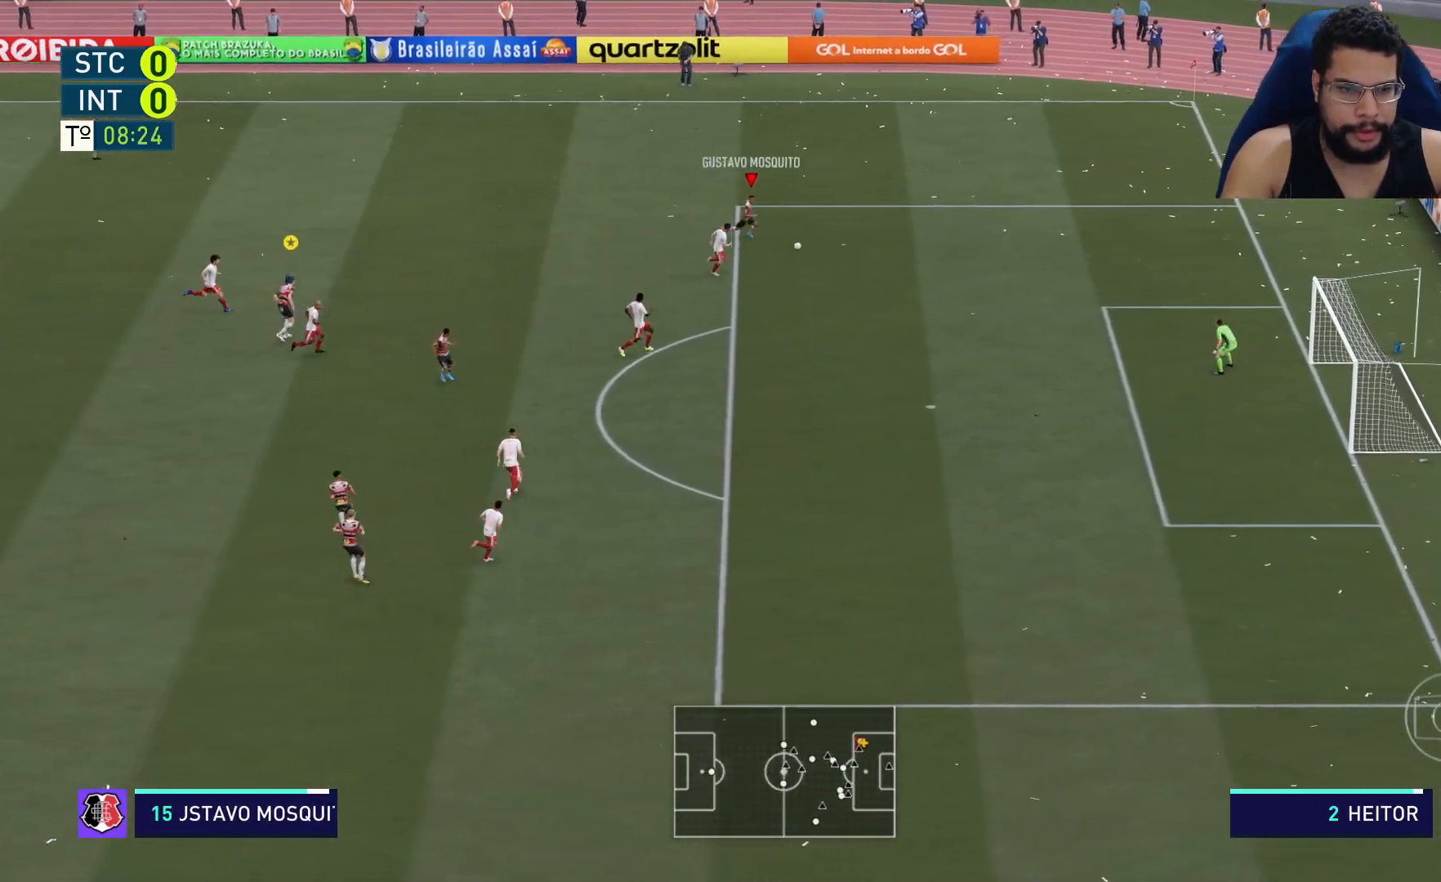
{"buttons": ["R2"], "left_stick": "right", "right_stick": "right", "events": []}
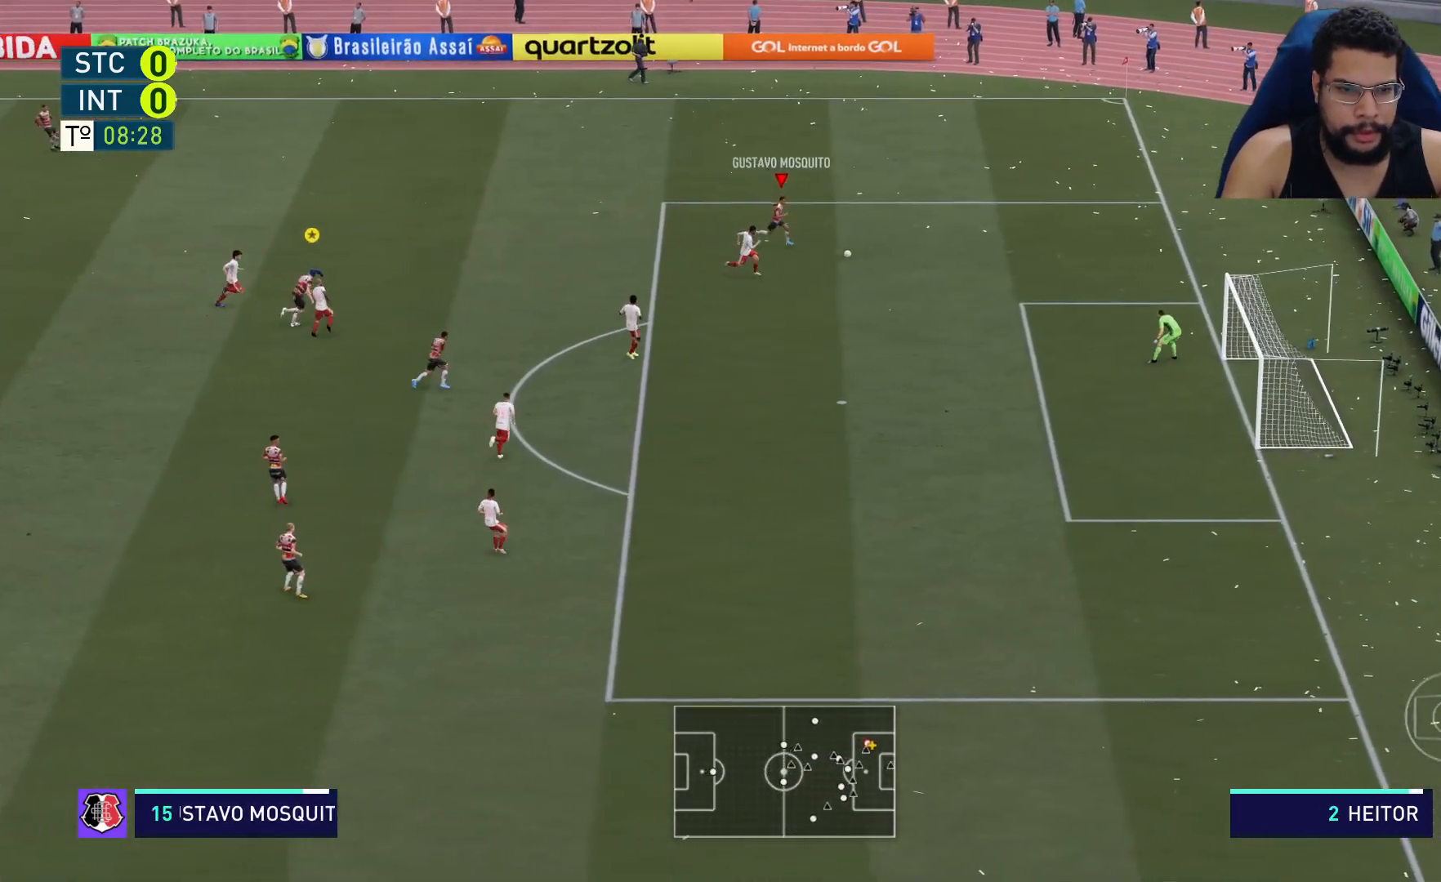
{"buttons": [], "left_stick": "center", "right_stick": "down-left", "events": [[100, "right_stick", "center"], [183, "R2", "up"], [217, "left_stick", "center"], [367, "right_stick", "down-left"]]}
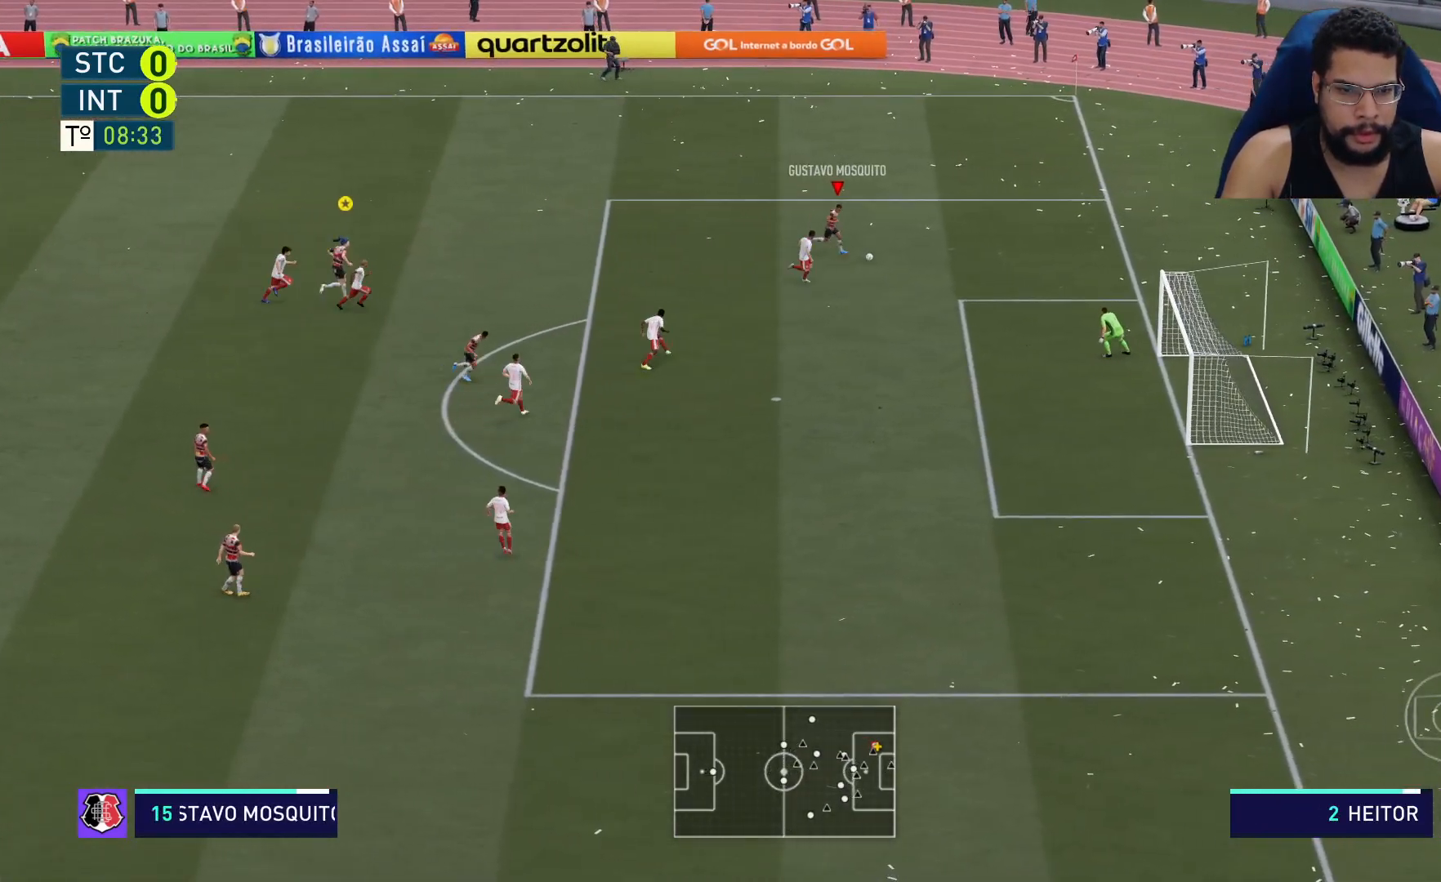
{"buttons": ["R2"], "left_stick": "down-left", "right_stick": "center", "events": [[183, "left_stick", "down-left"], [267, "right_stick", "center"], [483, "R2", "down"]]}
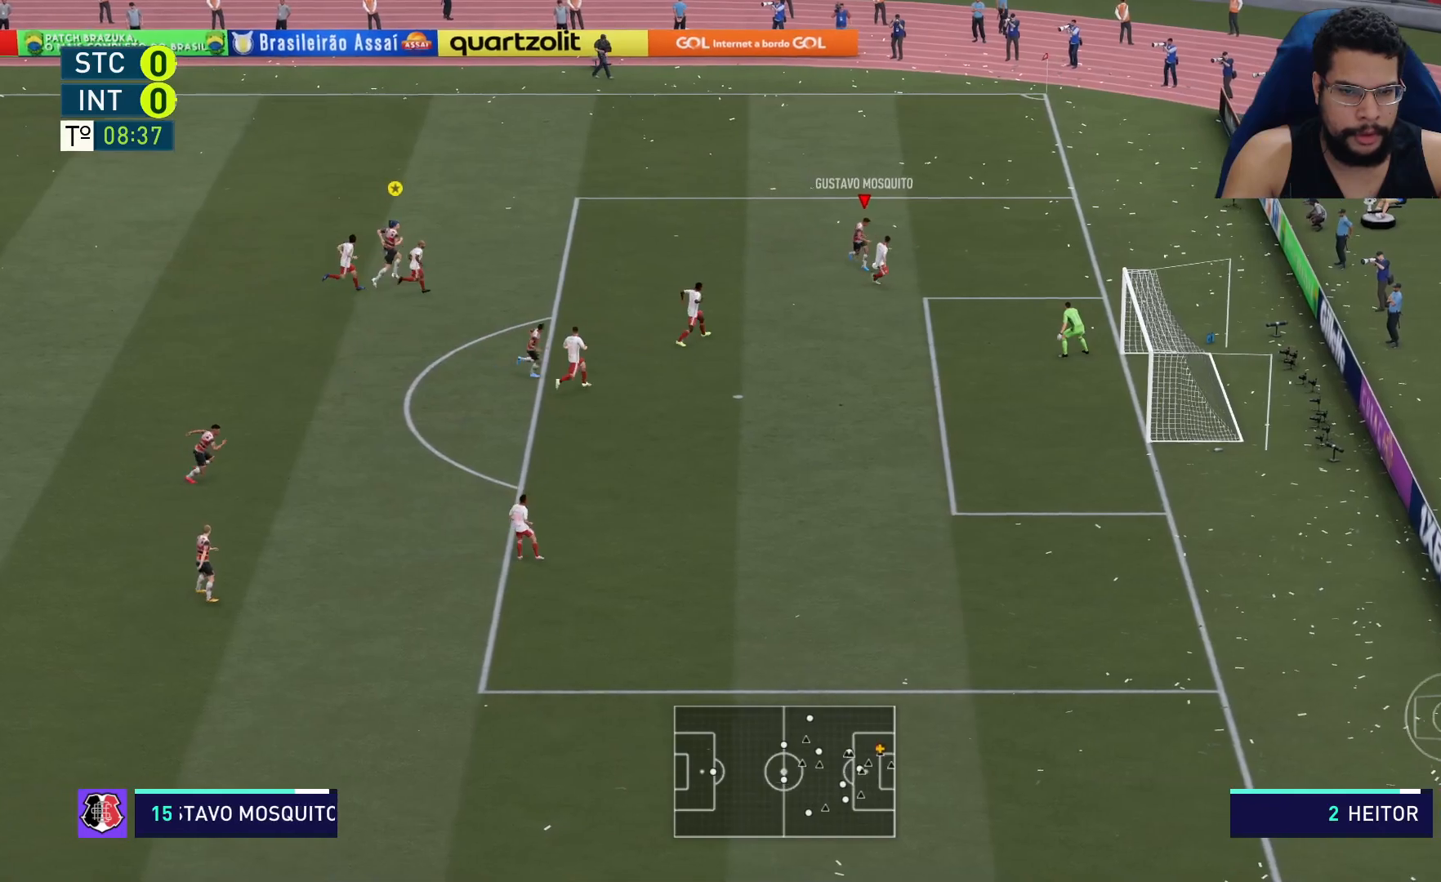
{"buttons": ["X", "R1"], "left_stick": "down", "right_stick": "center", "events": [[217, "R2", "up"], [283, "left_stick", "down"], [367, "R1", "down"], [367, "X", "down"]]}
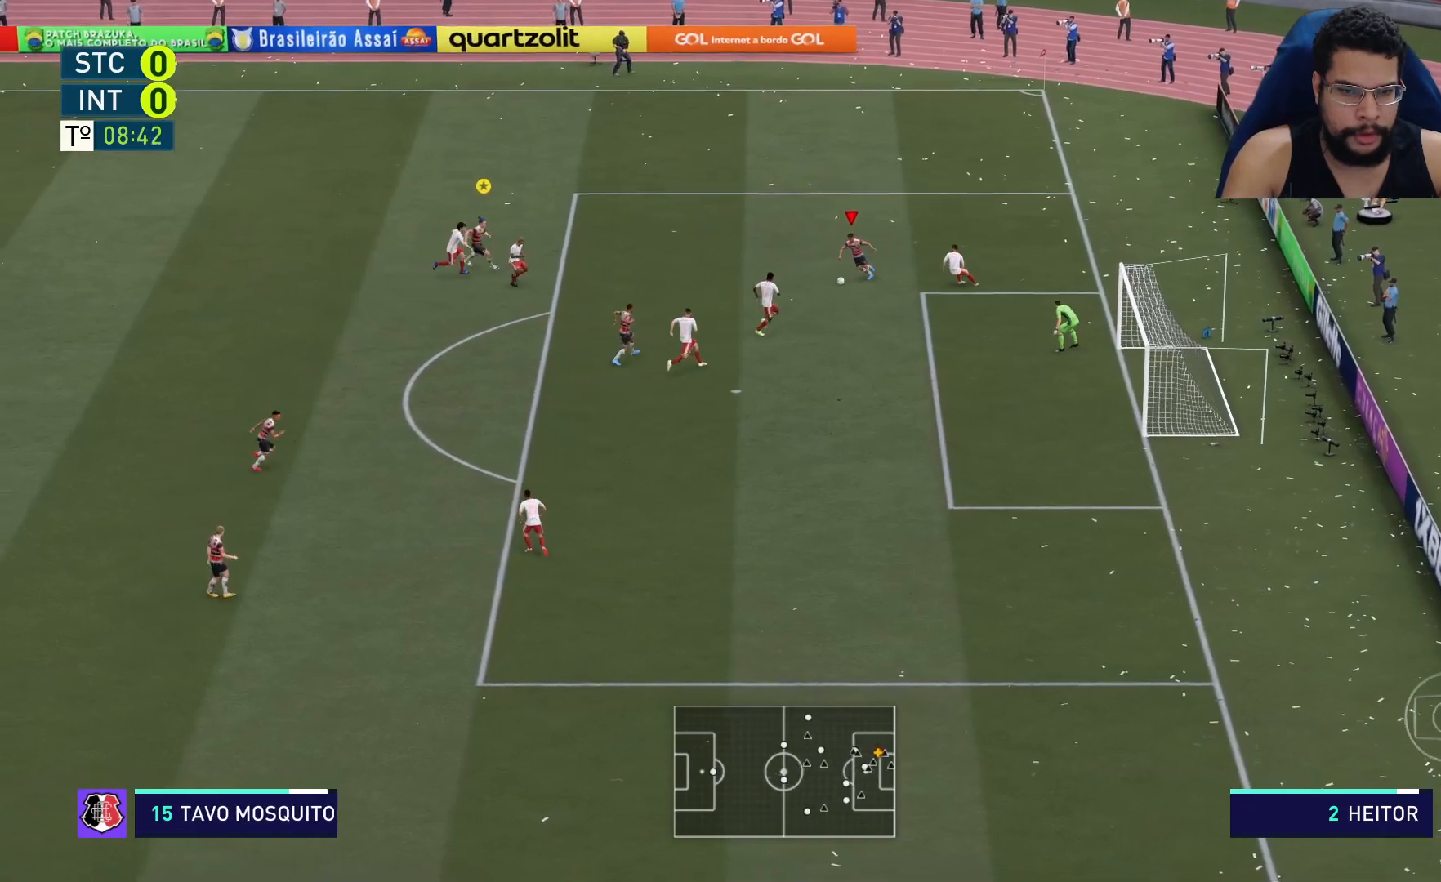
{"buttons": [], "left_stick": "down", "right_stick": "center", "events": [[33, "X", "up"], [83, "R1", "up"]]}
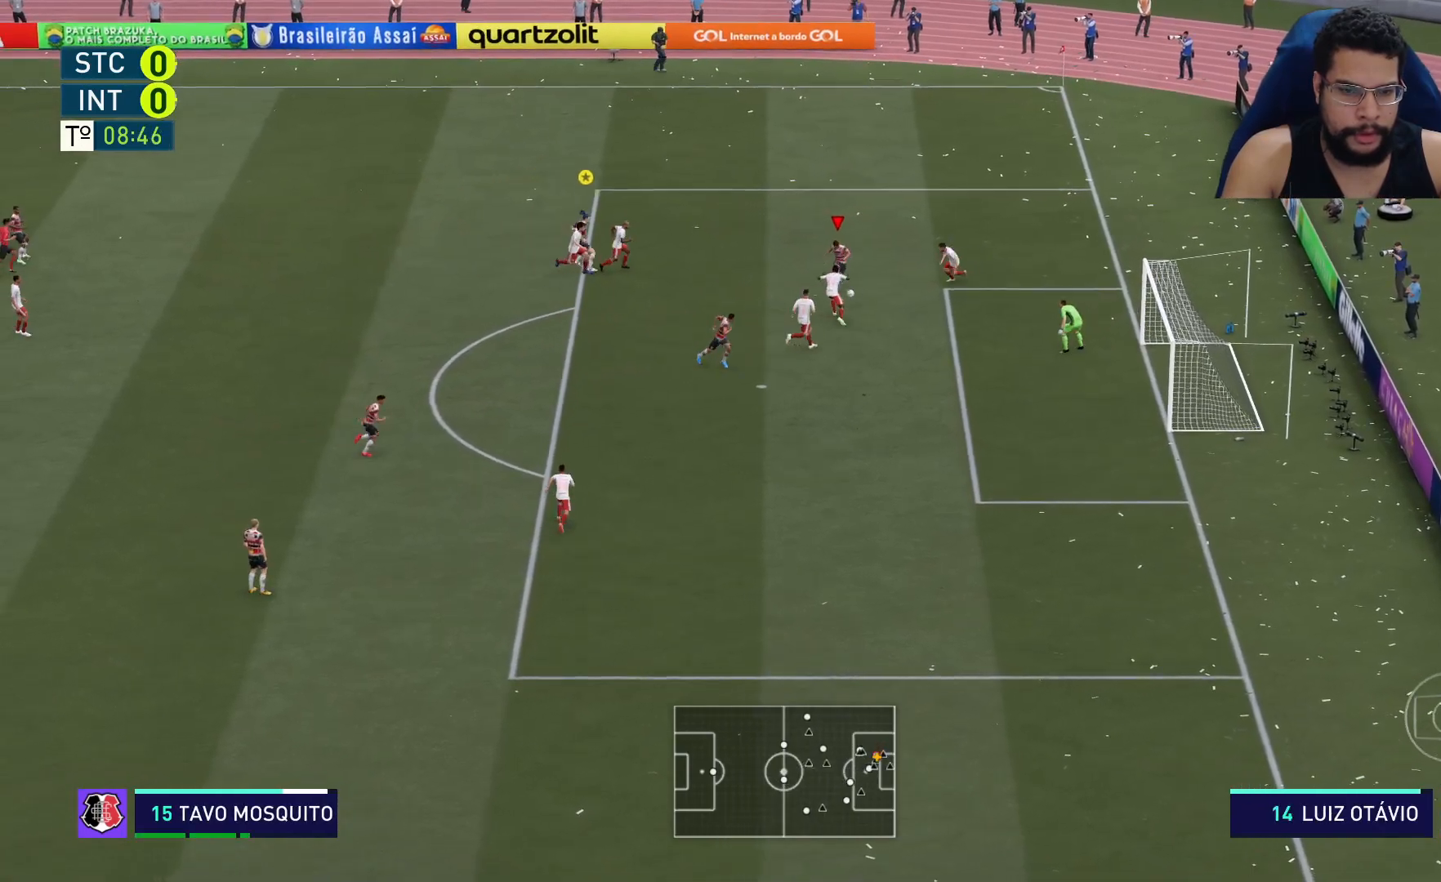
{"buttons": [], "left_stick": "up-right", "right_stick": "center", "events": [[300, "left_stick", "up-right"]]}
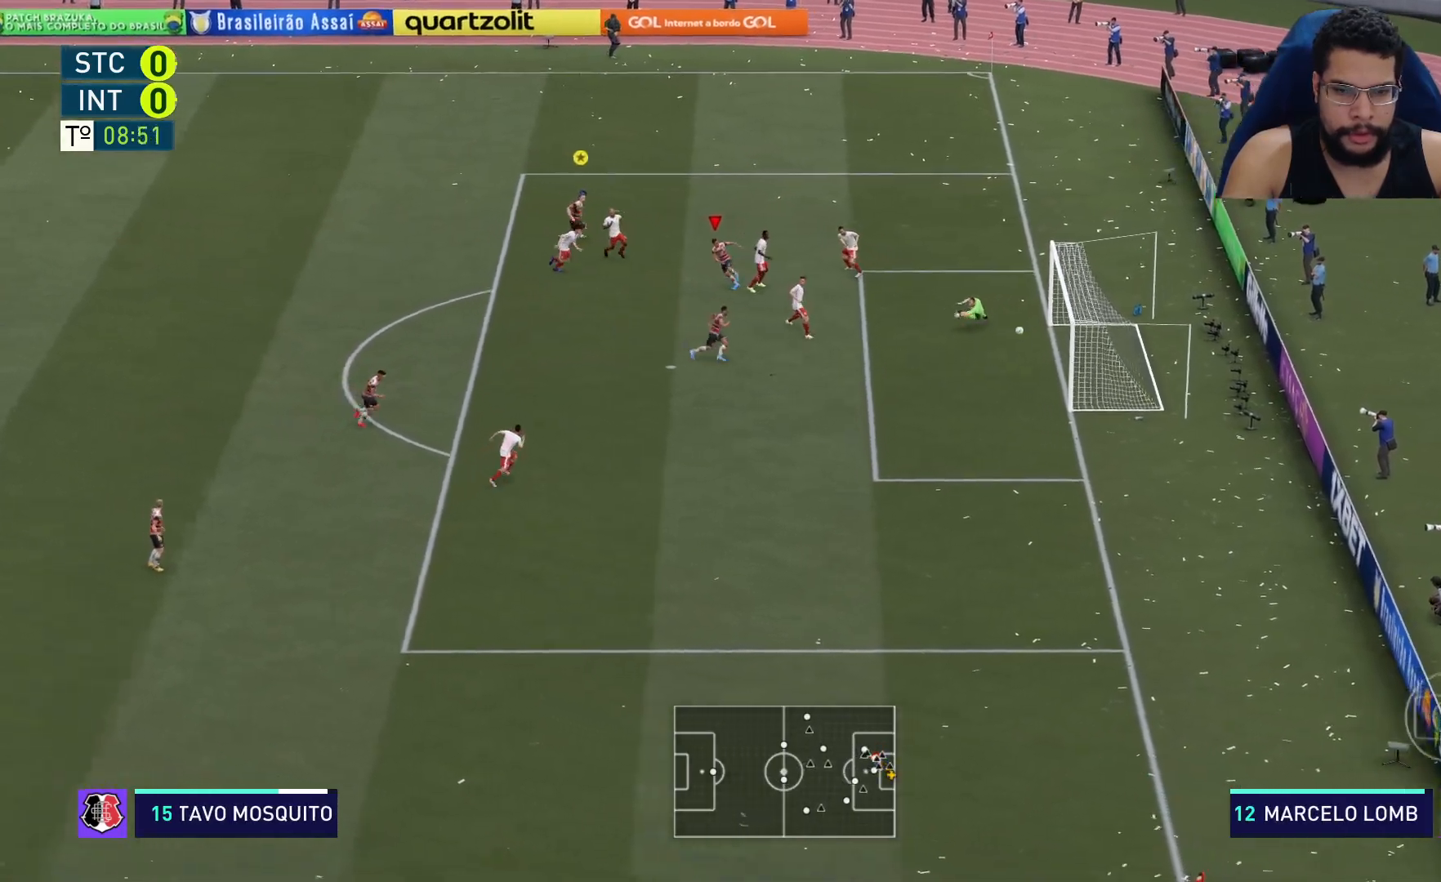
{"buttons": [], "left_stick": "center", "right_stick": "center", "events": [[117, "left_stick", "up"], [417, "left_stick", "center"]]}